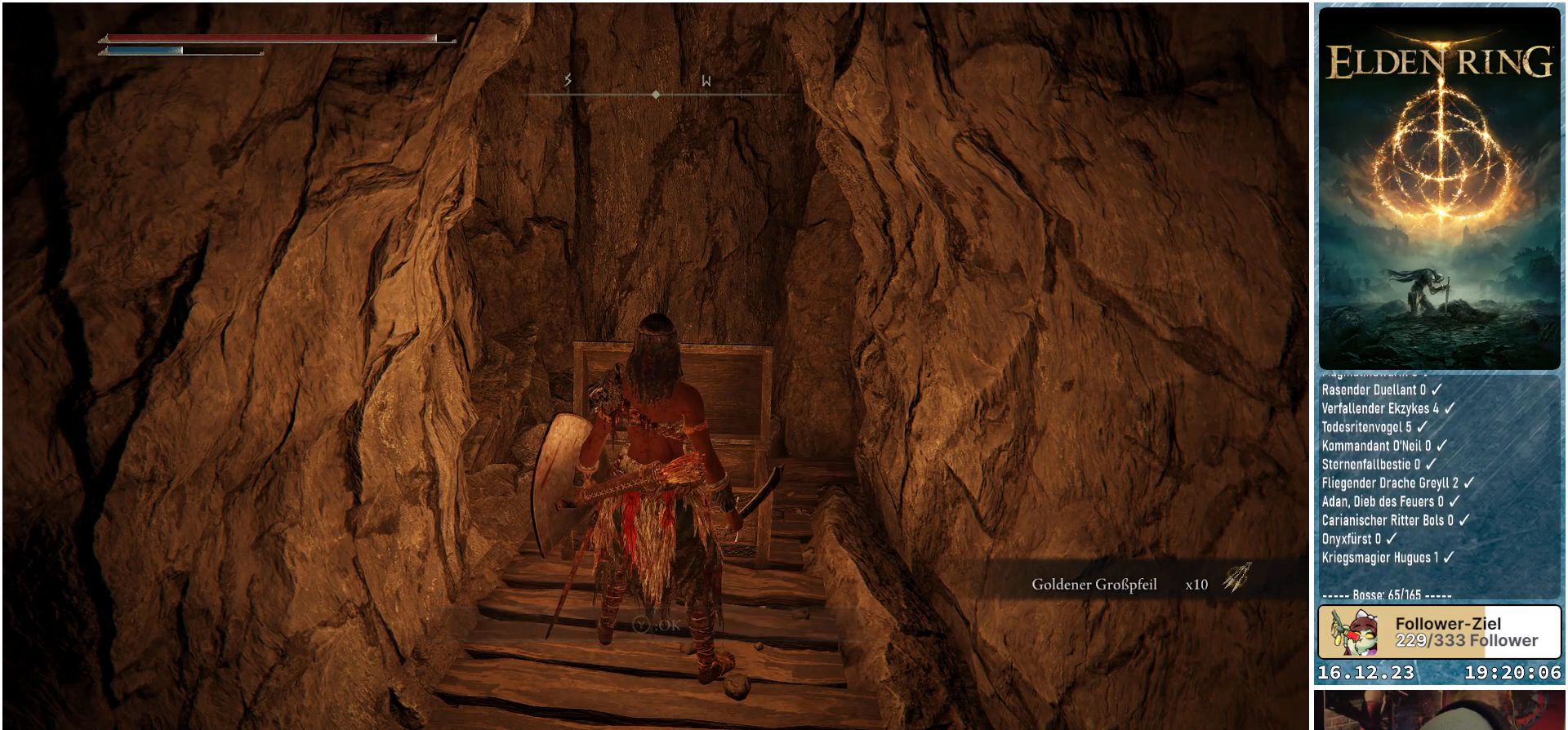
Gameplay with a controller (Xbox layout); each line is a JSON object with the inputs held at the frame after it. "events" lists button and stick changes between this image and that frame as [ms after this image, input, new state], when the widget could be followed in between.
{"buttons": [], "left_stick": "down-right", "right_stick": "down-right", "events": [[100, "right_stick", "down-right"], [200, "left_stick", "down-right"]]}
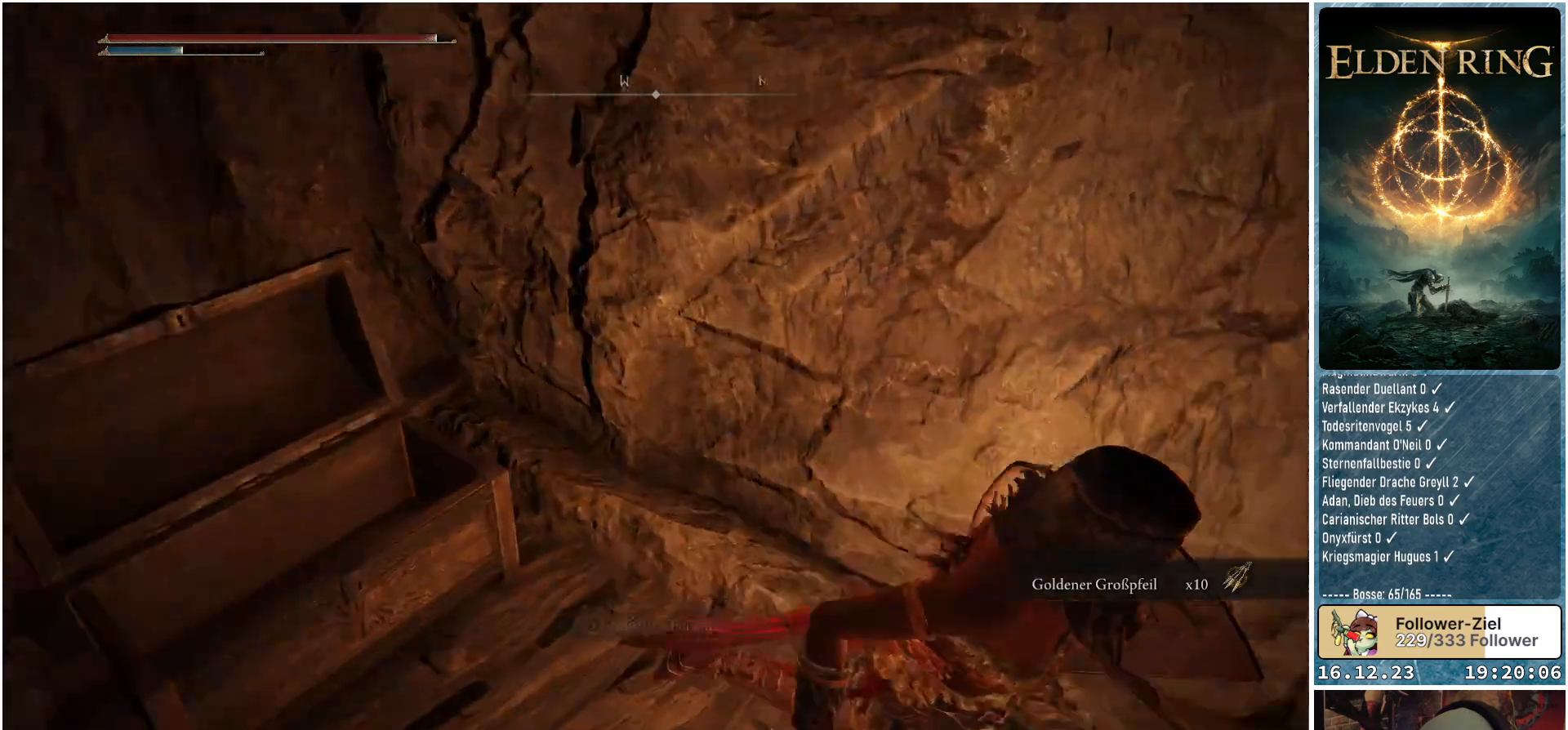
{"buttons": [], "left_stick": "up", "right_stick": "center", "events": [[67, "left_stick", "right"], [167, "right_stick", "right"], [183, "left_stick", "up-right"], [400, "left_stick", "up"], [467, "right_stick", "center"]]}
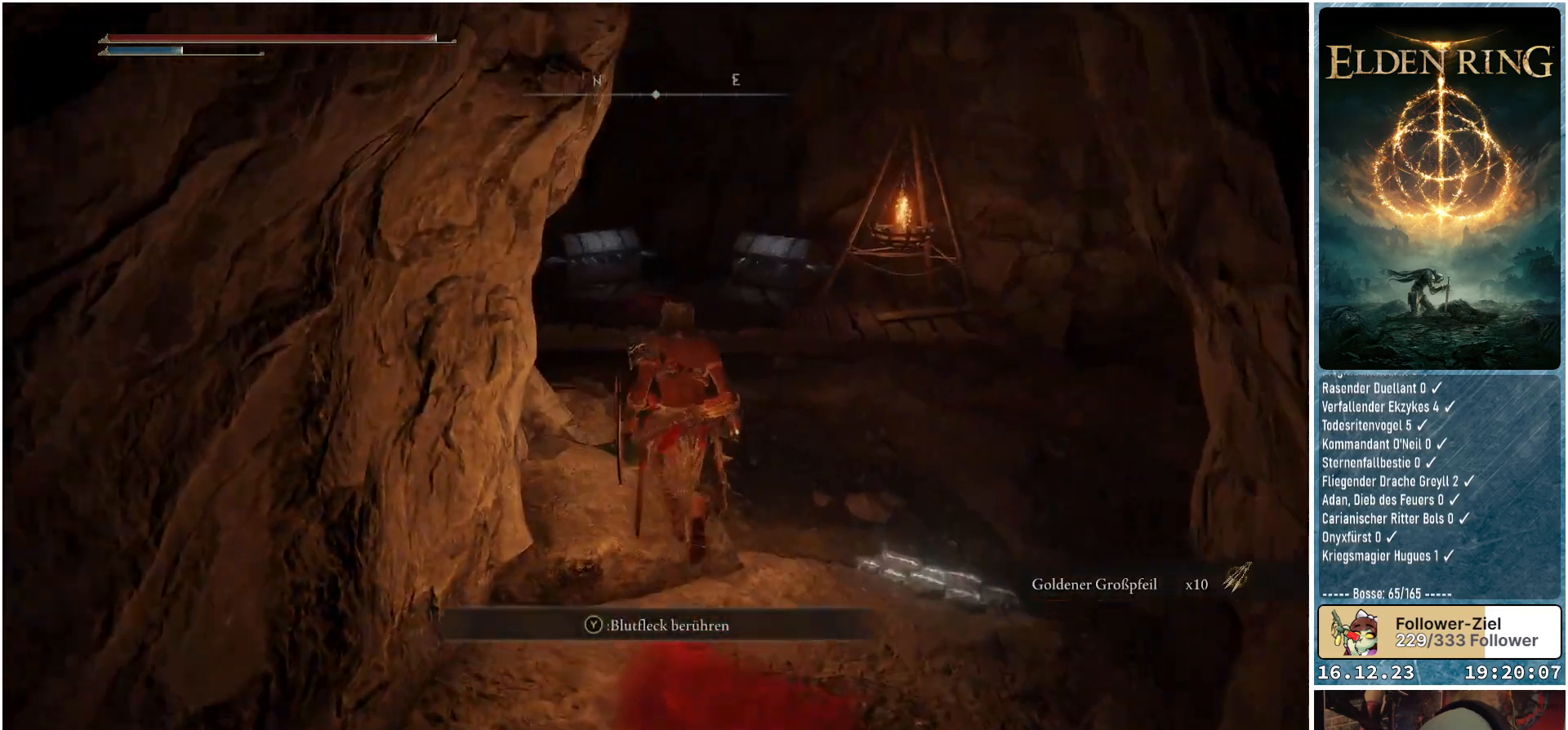
{"buttons": [], "left_stick": "up-right", "right_stick": "center", "events": [[283, "left_stick", "up-right"]]}
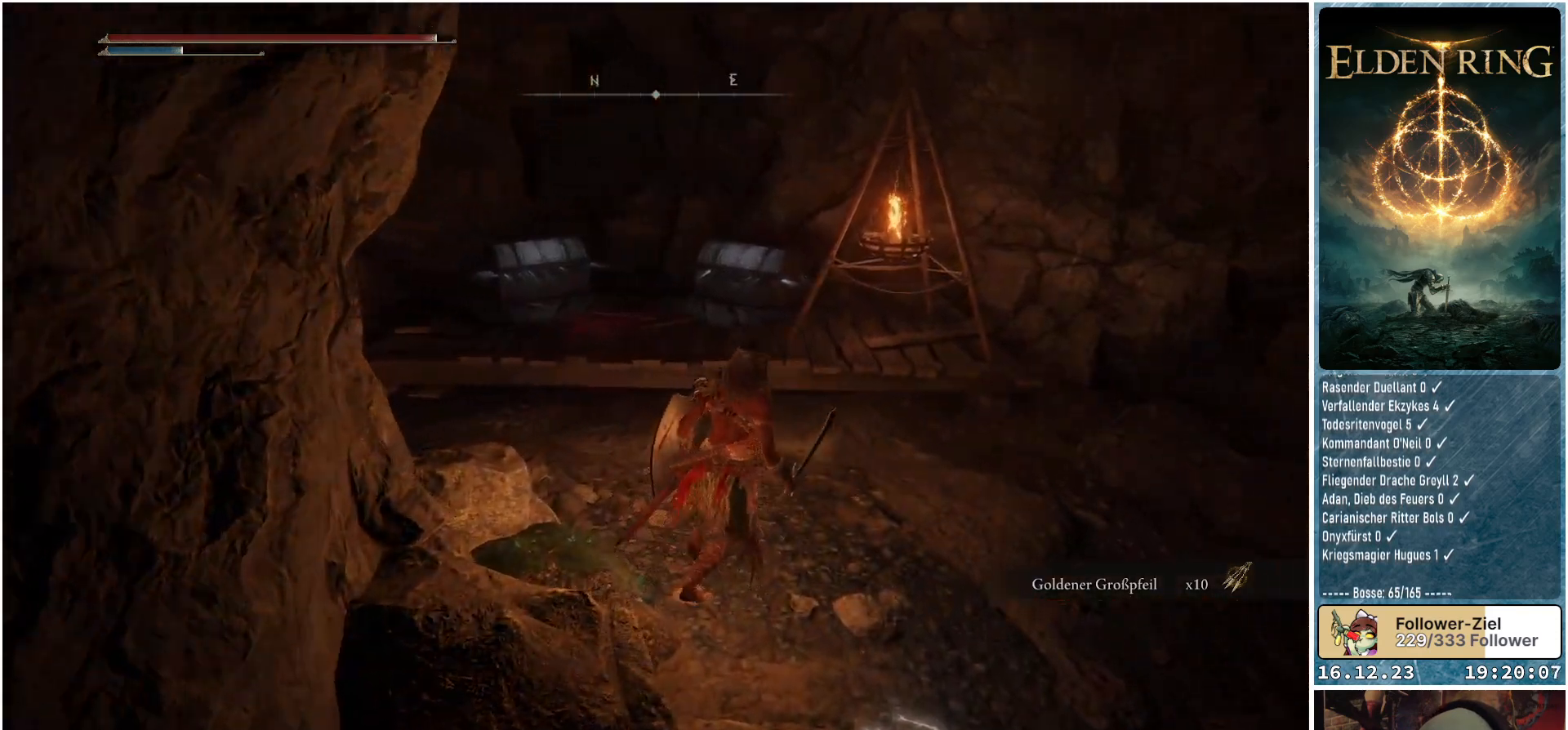
{"buttons": [], "left_stick": "left", "right_stick": "center", "events": [[317, "left_stick", "up-left"], [367, "left_stick", "left"]]}
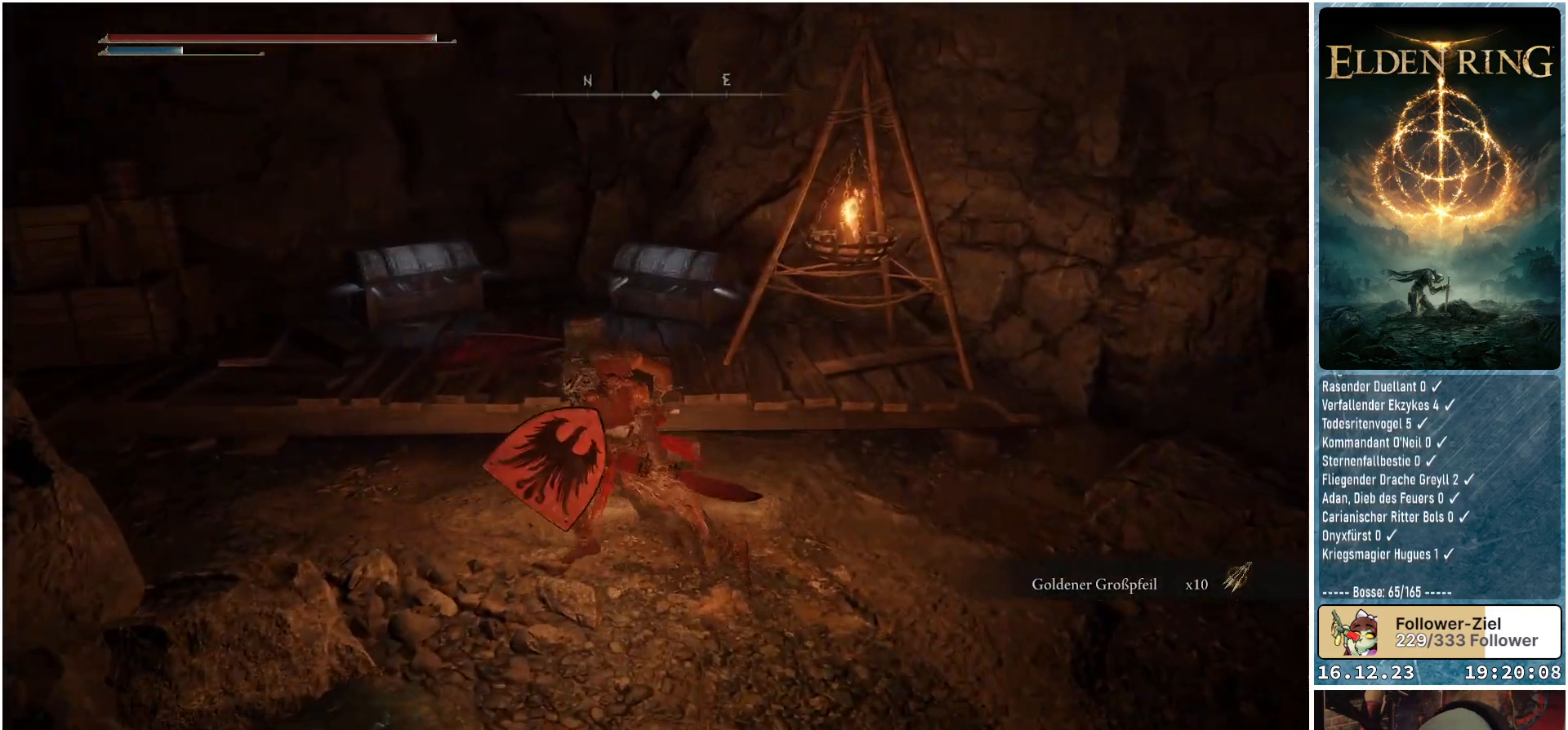
{"buttons": [], "left_stick": "up", "right_stick": "center", "events": [[117, "left_stick", "up"]]}
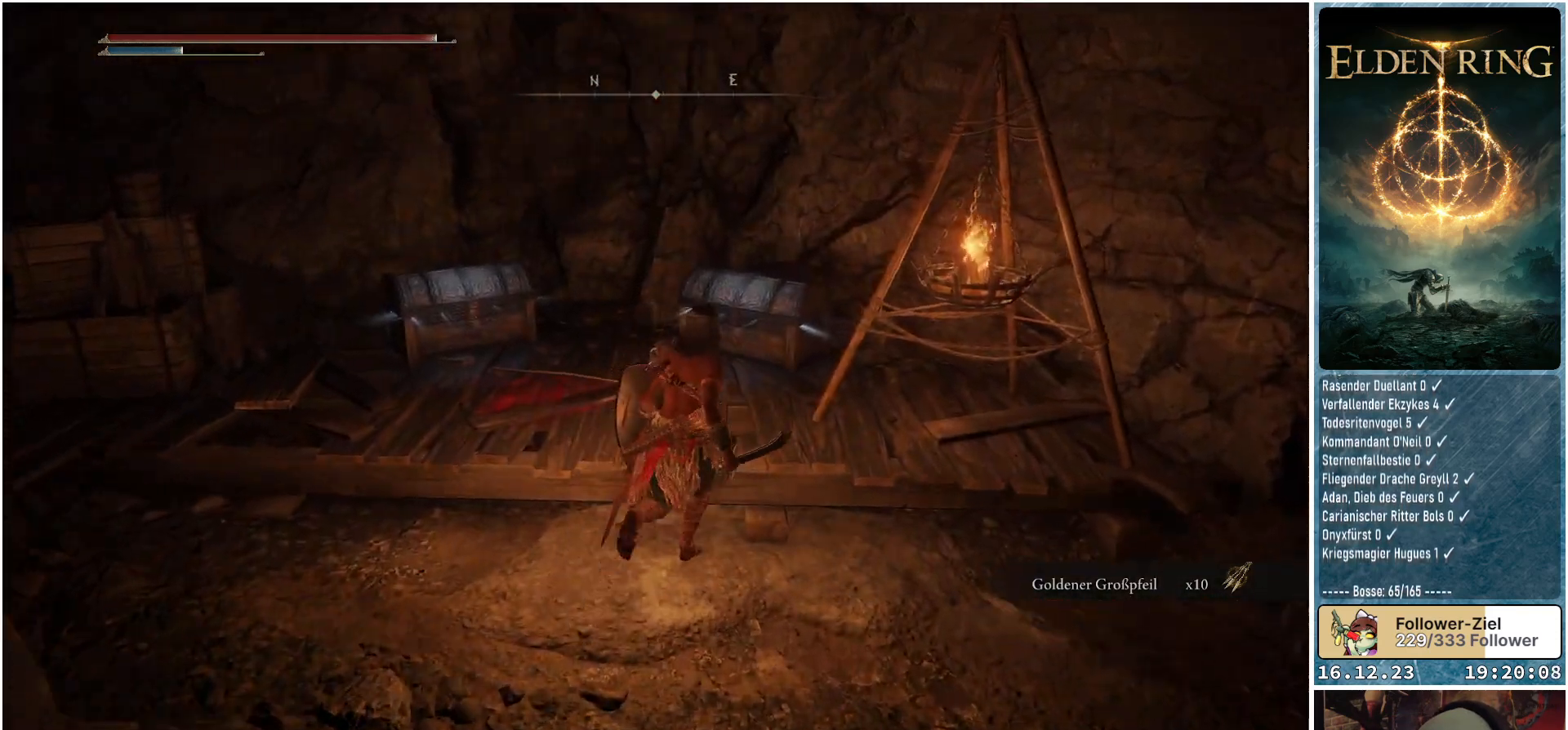
{"buttons": [], "left_stick": "up", "right_stick": "center", "events": []}
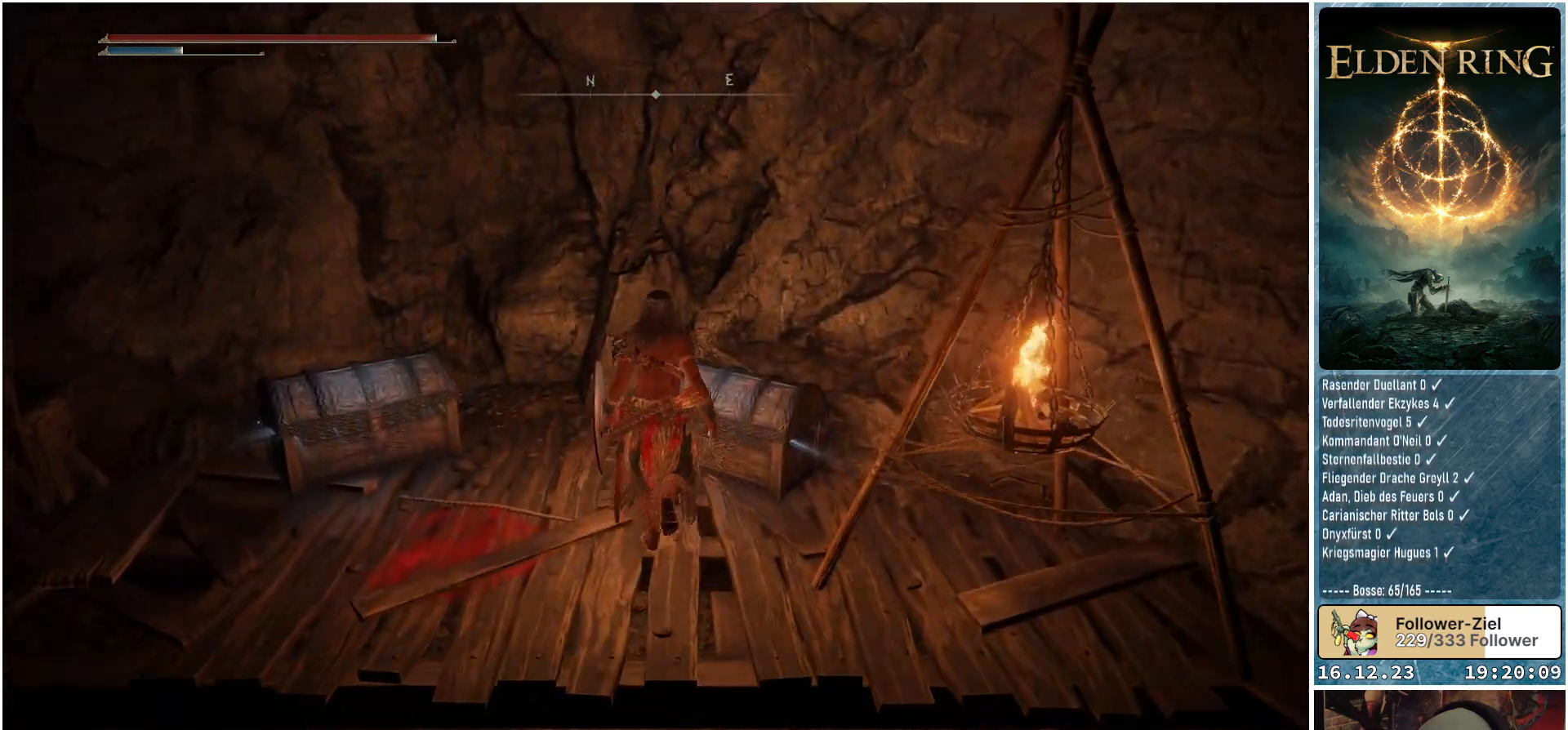
{"buttons": [], "left_stick": "center", "right_stick": "center", "events": [[17, "left_stick", "up-right"], [100, "Y", "down"], [117, "left_stick", "center"], [150, "Y", "up"]]}
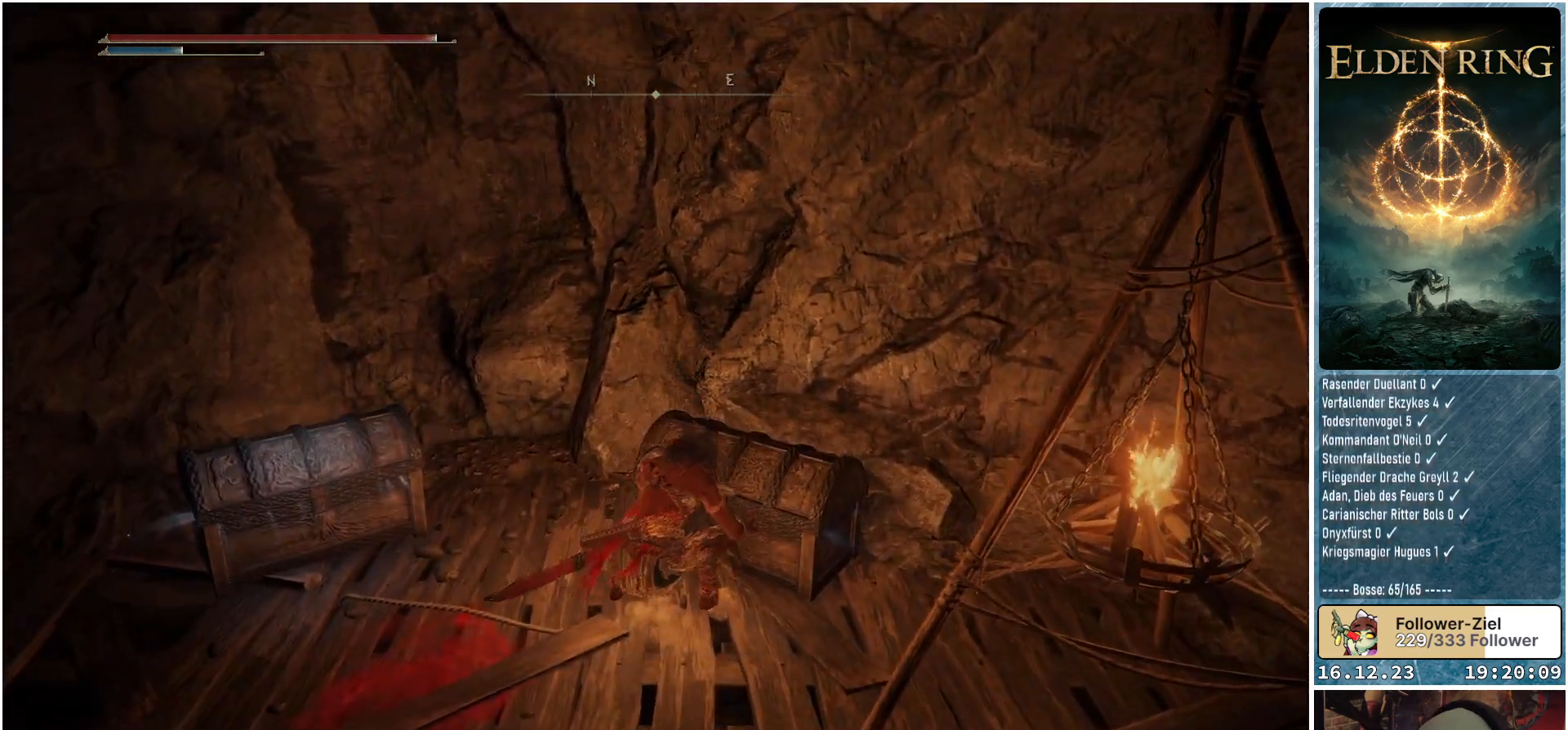
{"buttons": [], "left_stick": "center", "right_stick": "center", "events": []}
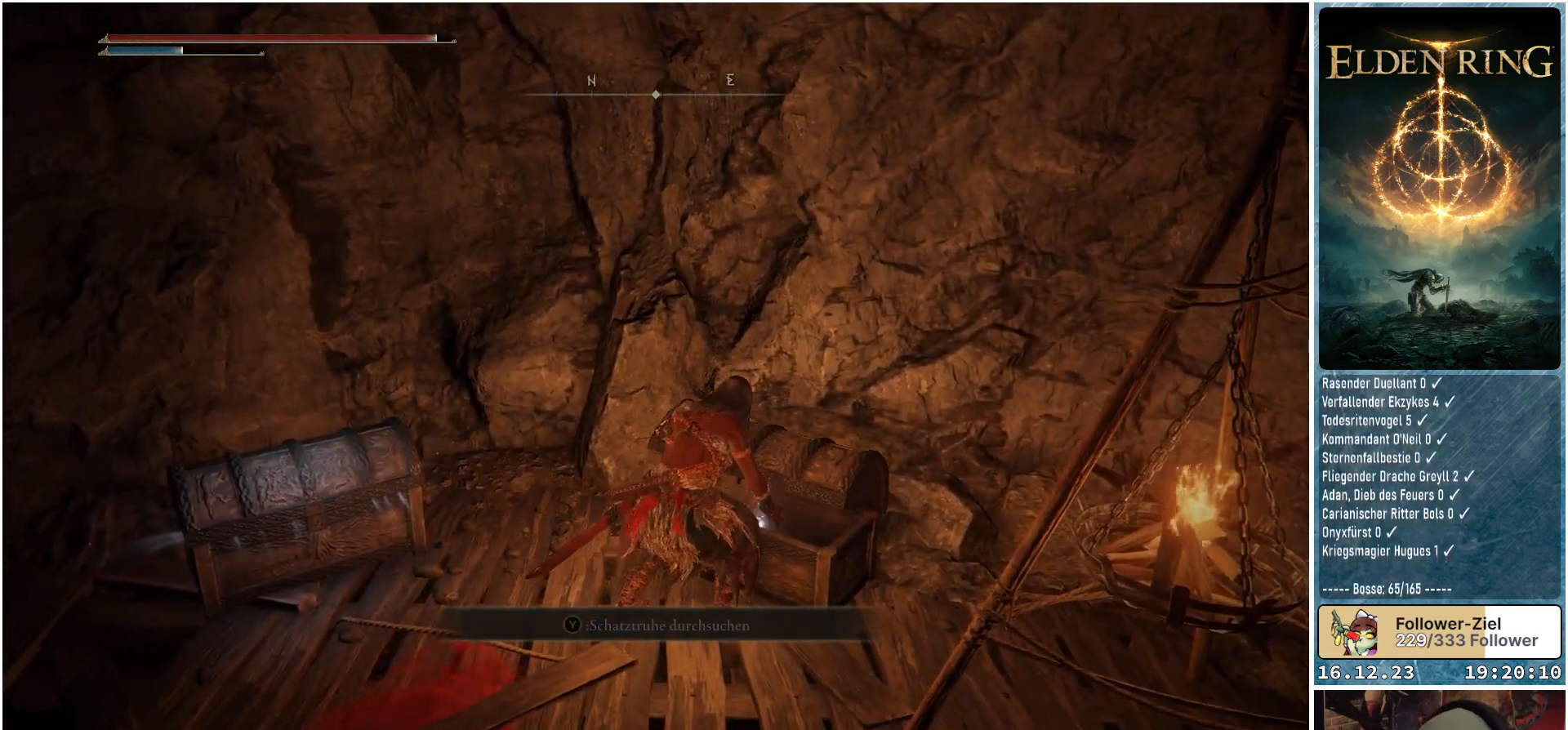
{"buttons": [], "left_stick": "center", "right_stick": "center", "events": []}
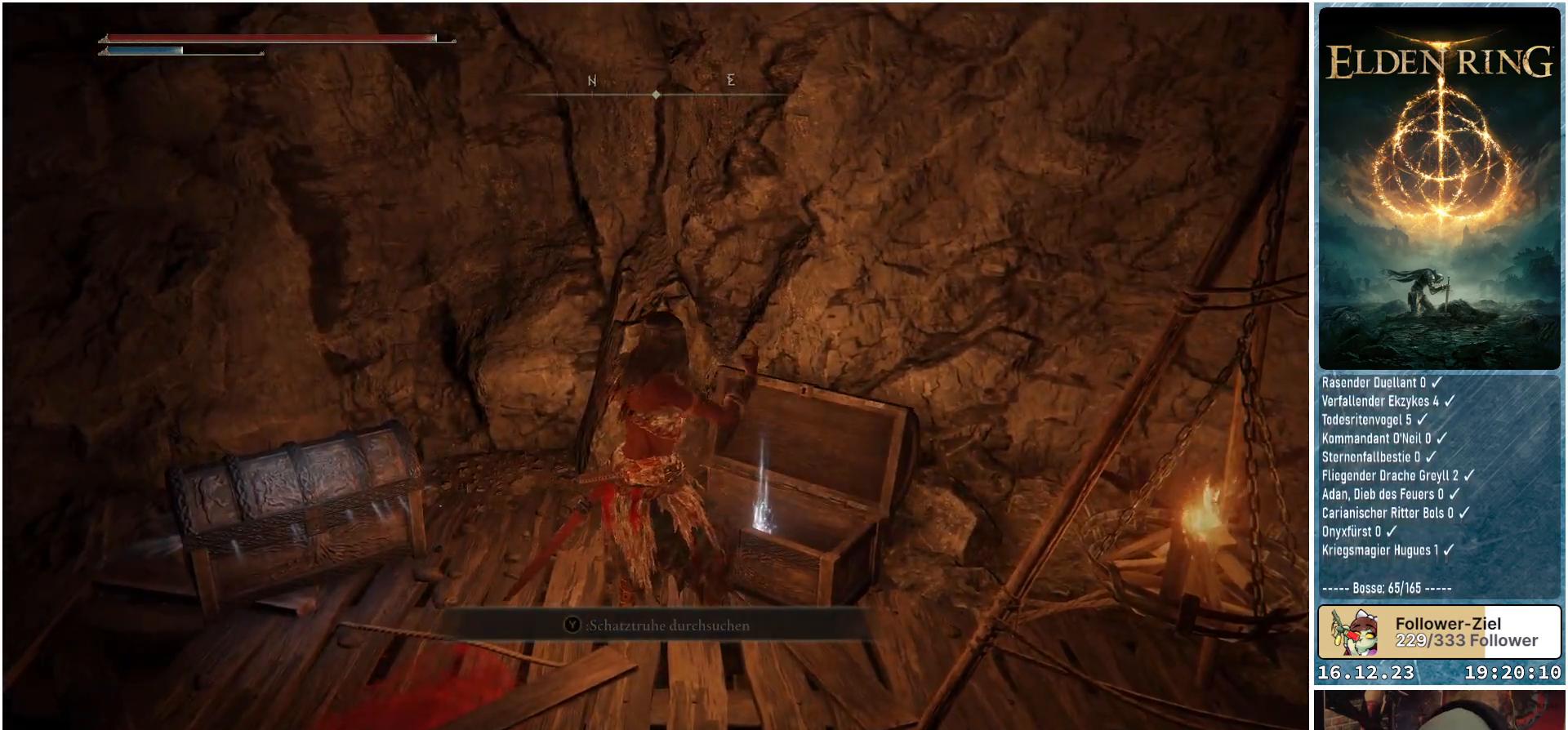
{"buttons": [], "left_stick": "center", "right_stick": "center", "events": []}
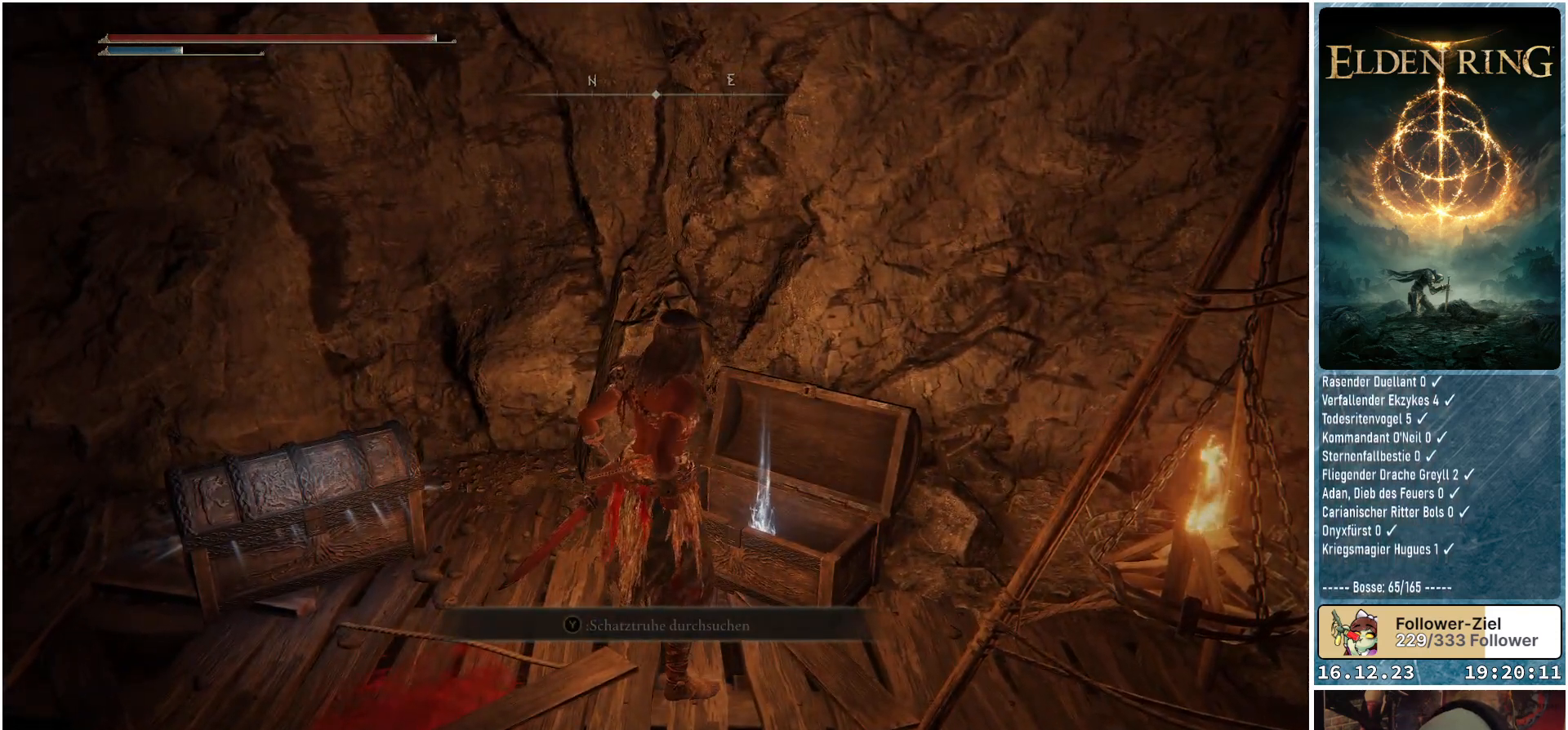
{"buttons": [], "left_stick": "center", "right_stick": "center", "events": []}
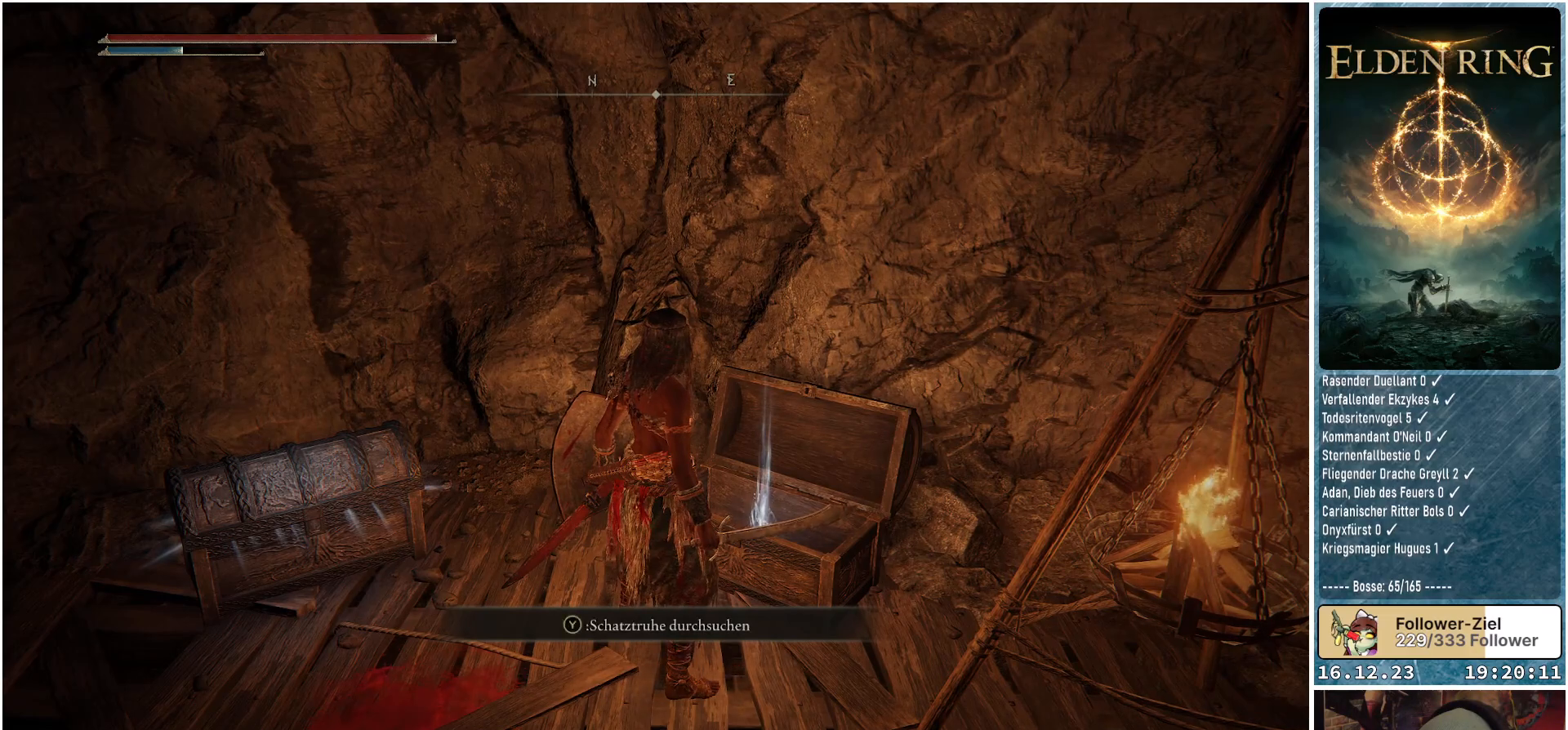
{"buttons": [], "left_stick": "center", "right_stick": "center", "events": [[117, "Y", "down"], [200, "Y", "up"]]}
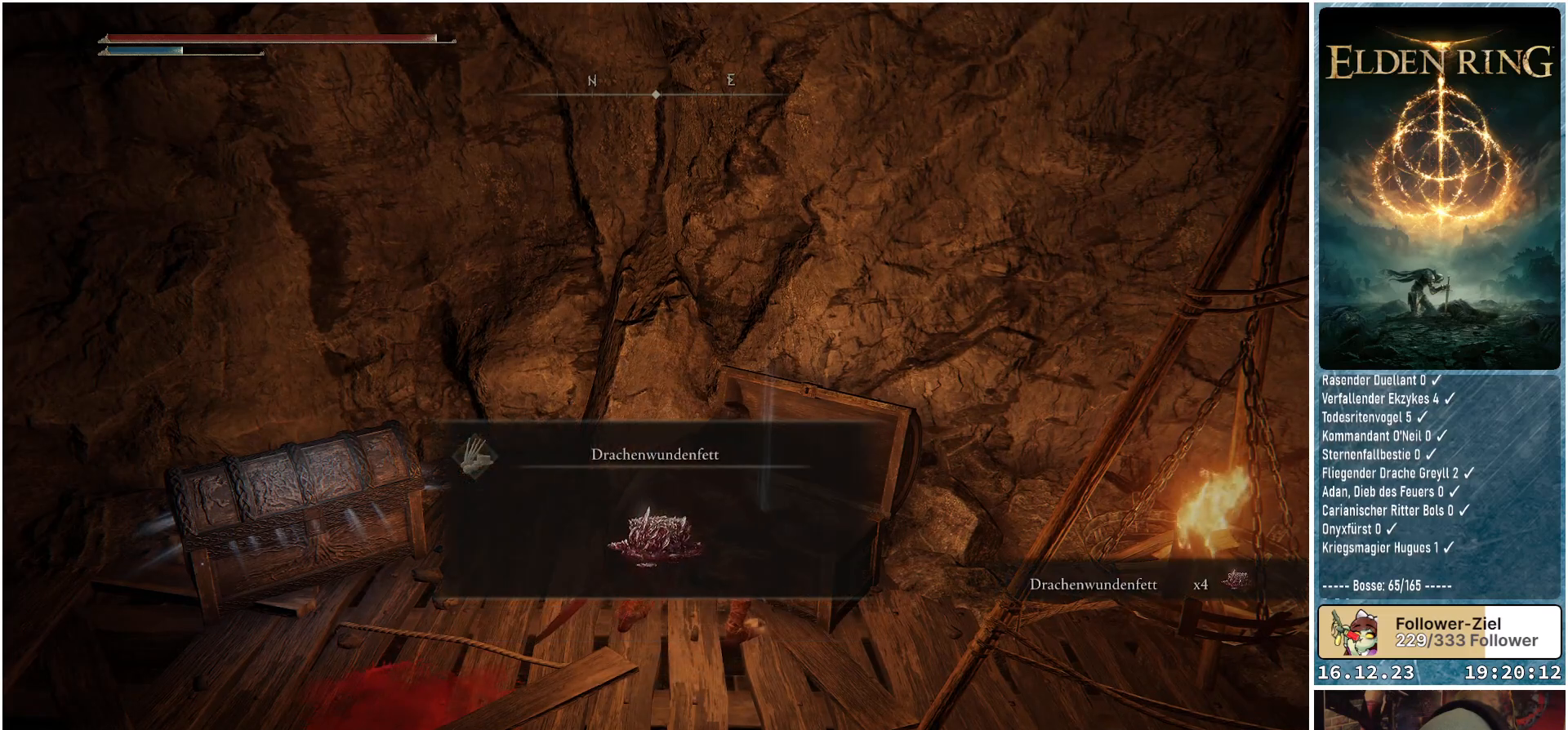
{"buttons": [], "left_stick": "center", "right_stick": "left", "events": [[500, "right_stick", "left"]]}
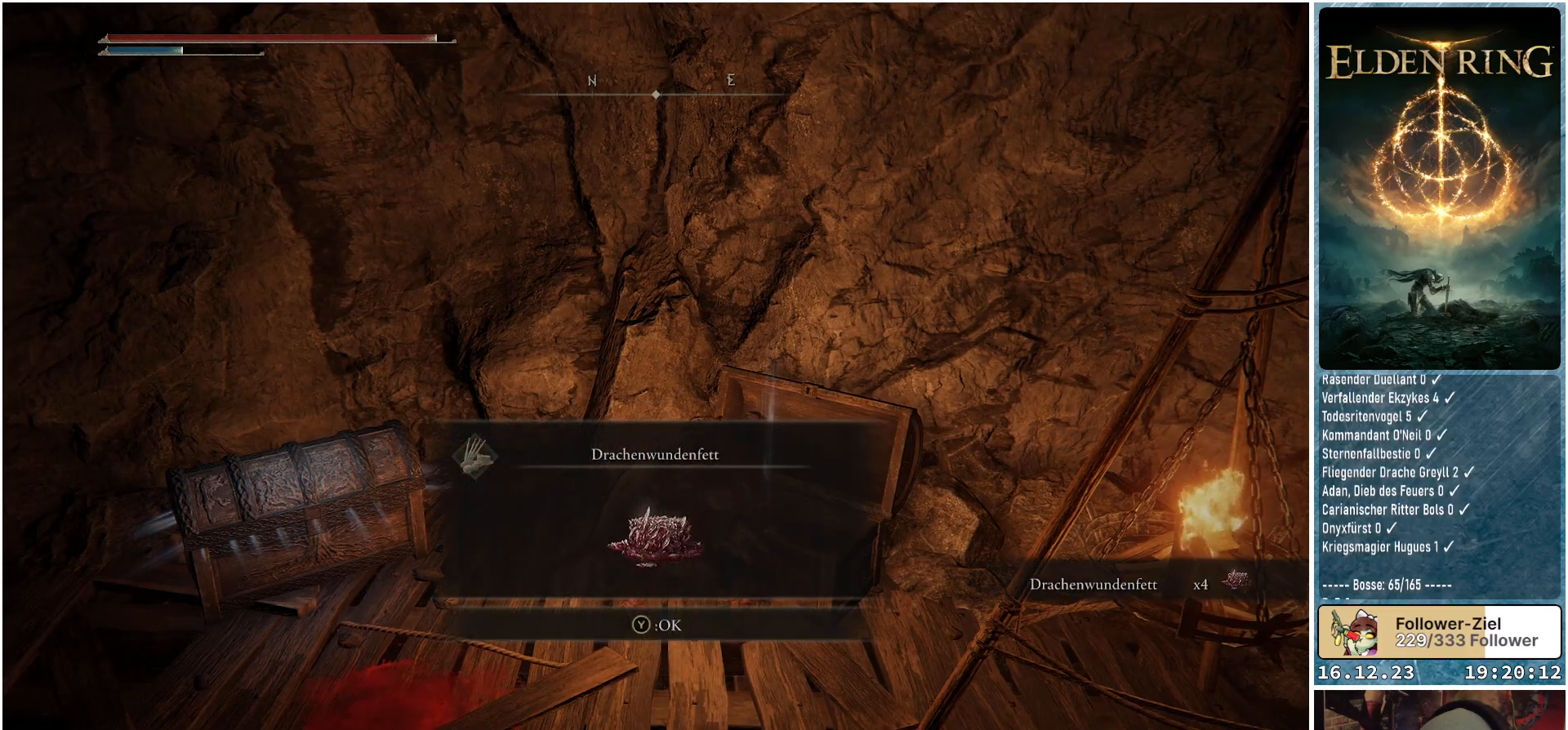
{"buttons": [], "left_stick": "center", "right_stick": "down-left", "events": [[450, "right_stick", "down-left"]]}
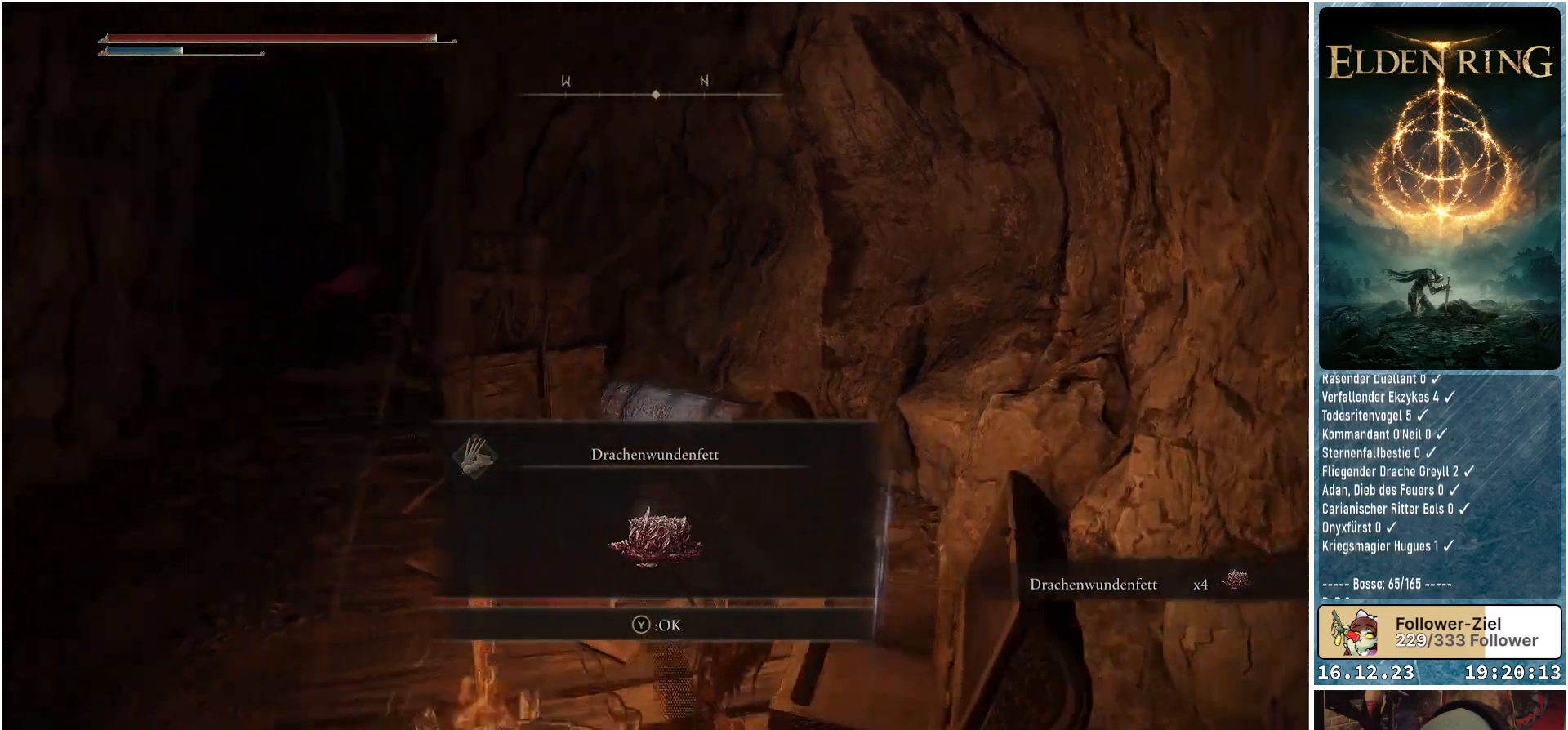
{"buttons": ["Y"], "left_stick": "center", "right_stick": "center", "events": [[150, "right_stick", "center"], [467, "Y", "down"]]}
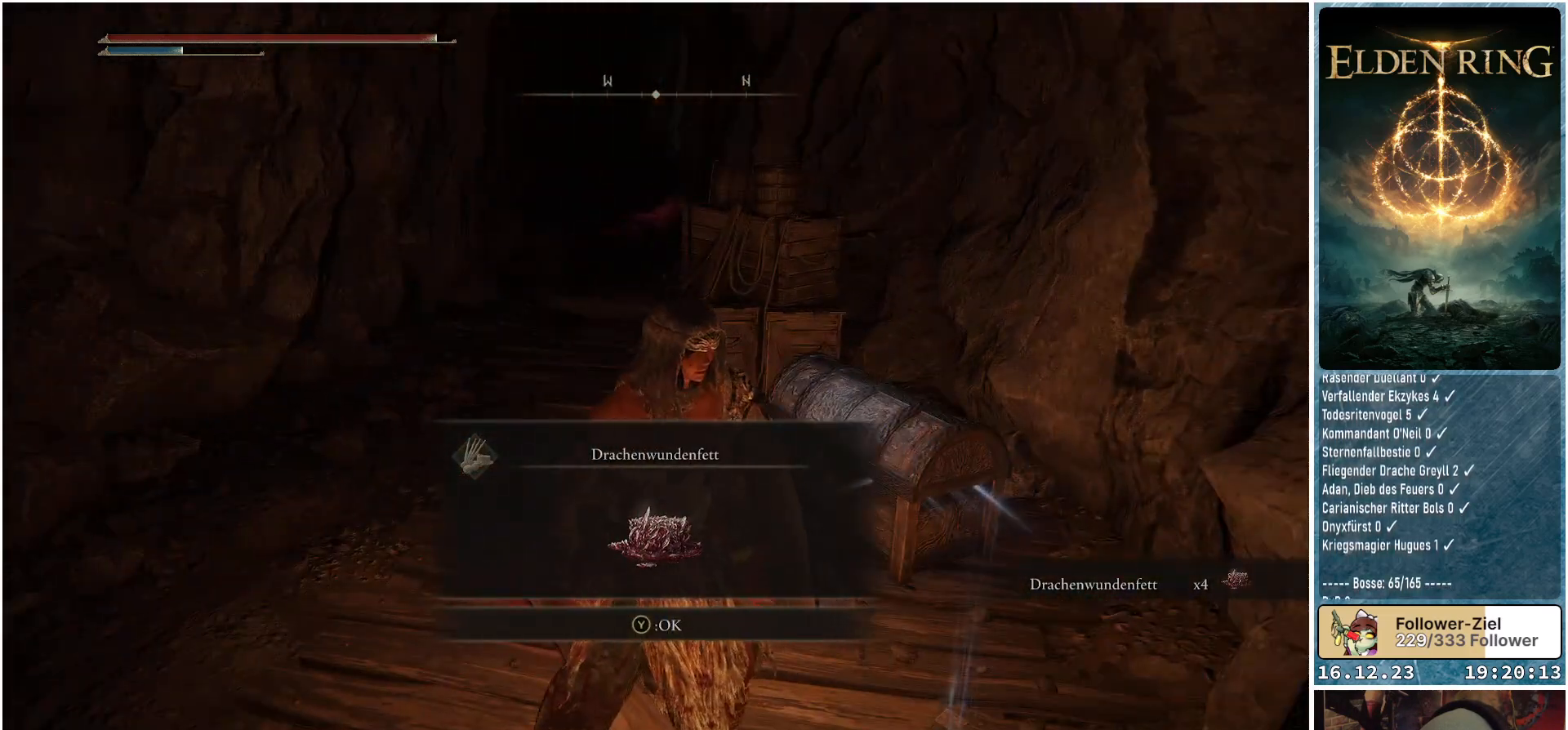
{"buttons": [], "left_stick": "up", "right_stick": "down-right", "events": [[33, "Y", "up"], [283, "left_stick", "up-left"], [317, "right_stick", "down-right"], [450, "left_stick", "up"]]}
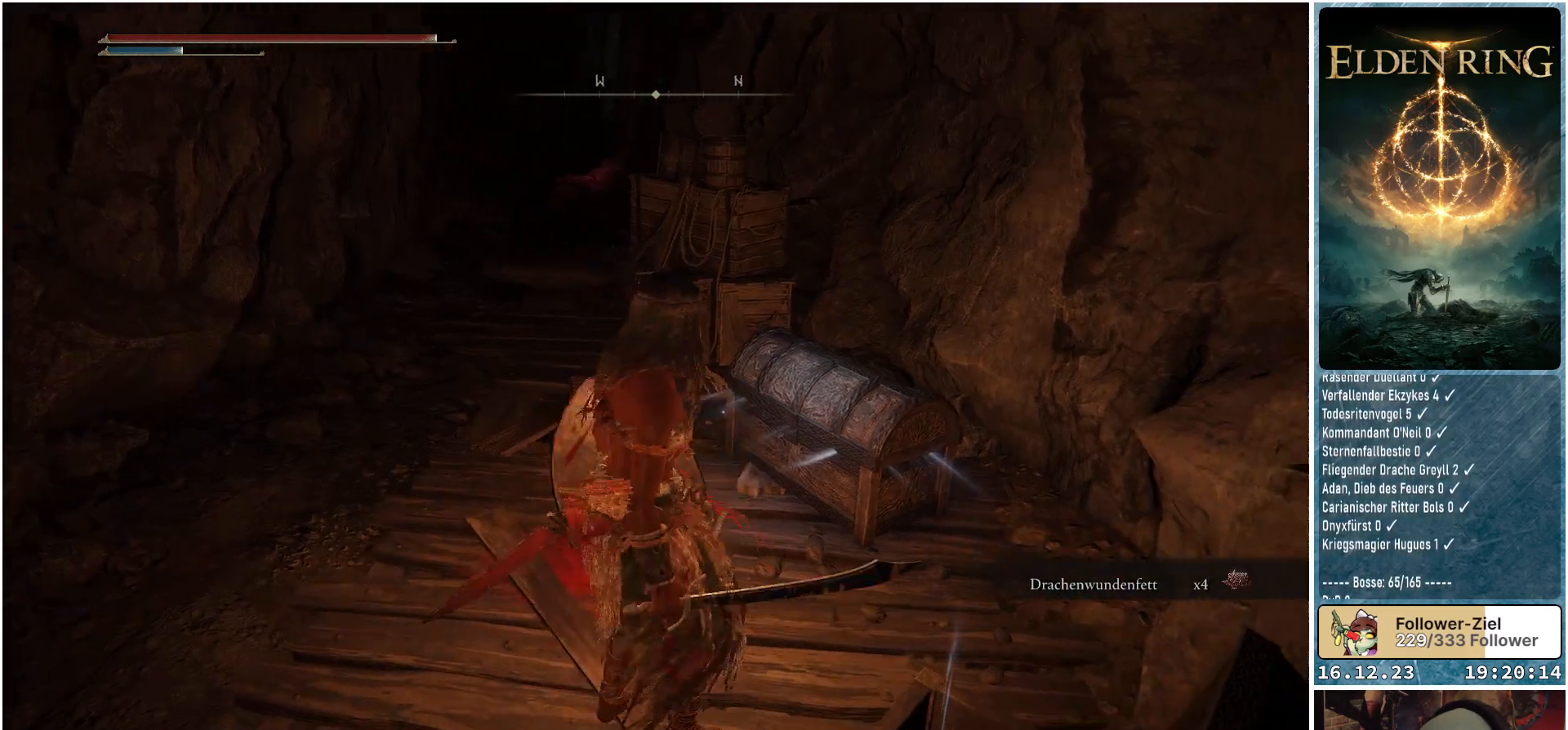
{"buttons": ["Y"], "left_stick": "up-right", "right_stick": "center", "events": [[167, "right_stick", "center"], [467, "left_stick", "up-right"], [483, "Y", "down"]]}
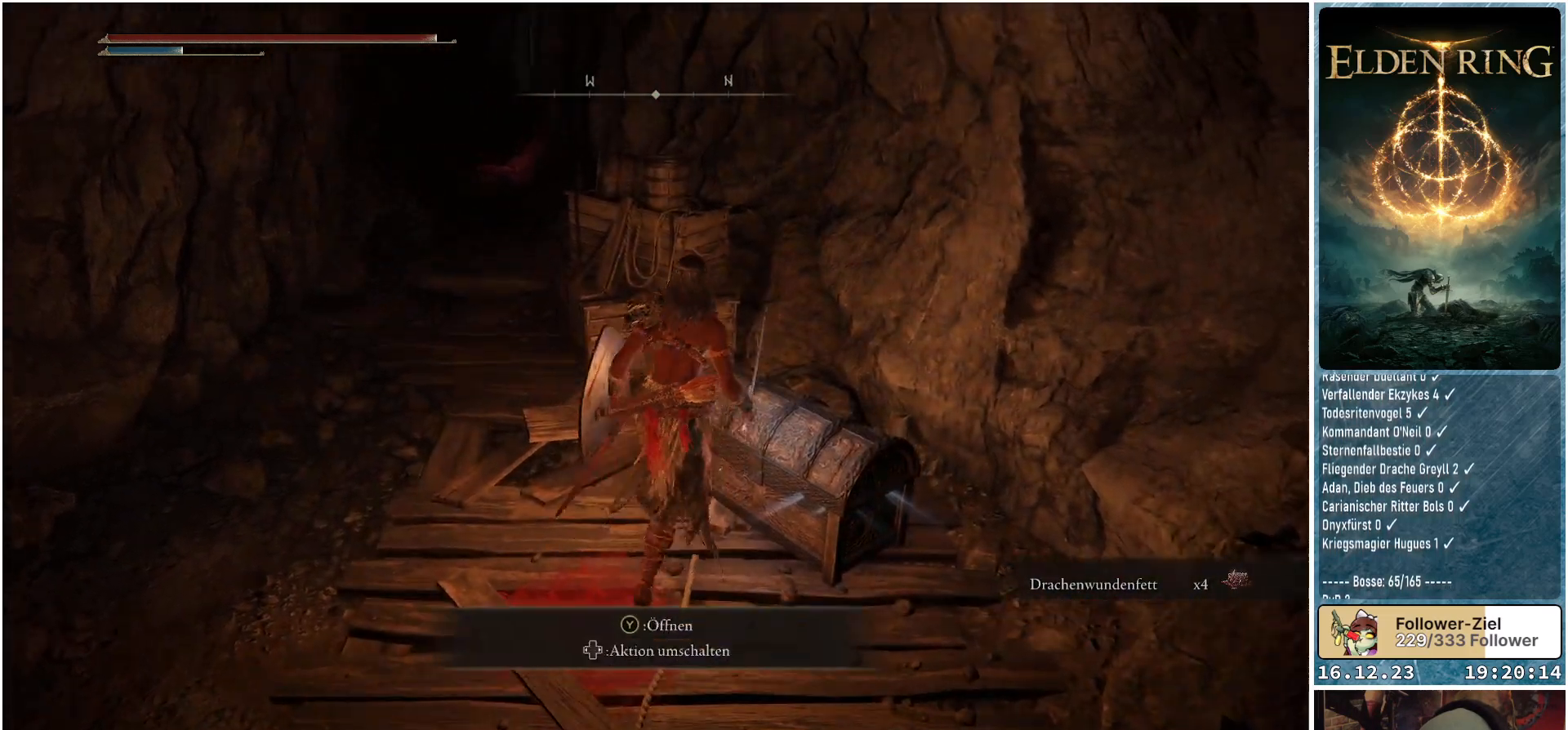
{"buttons": [], "left_stick": "center", "right_stick": "center", "events": [[33, "Y", "up"], [150, "left_stick", "center"]]}
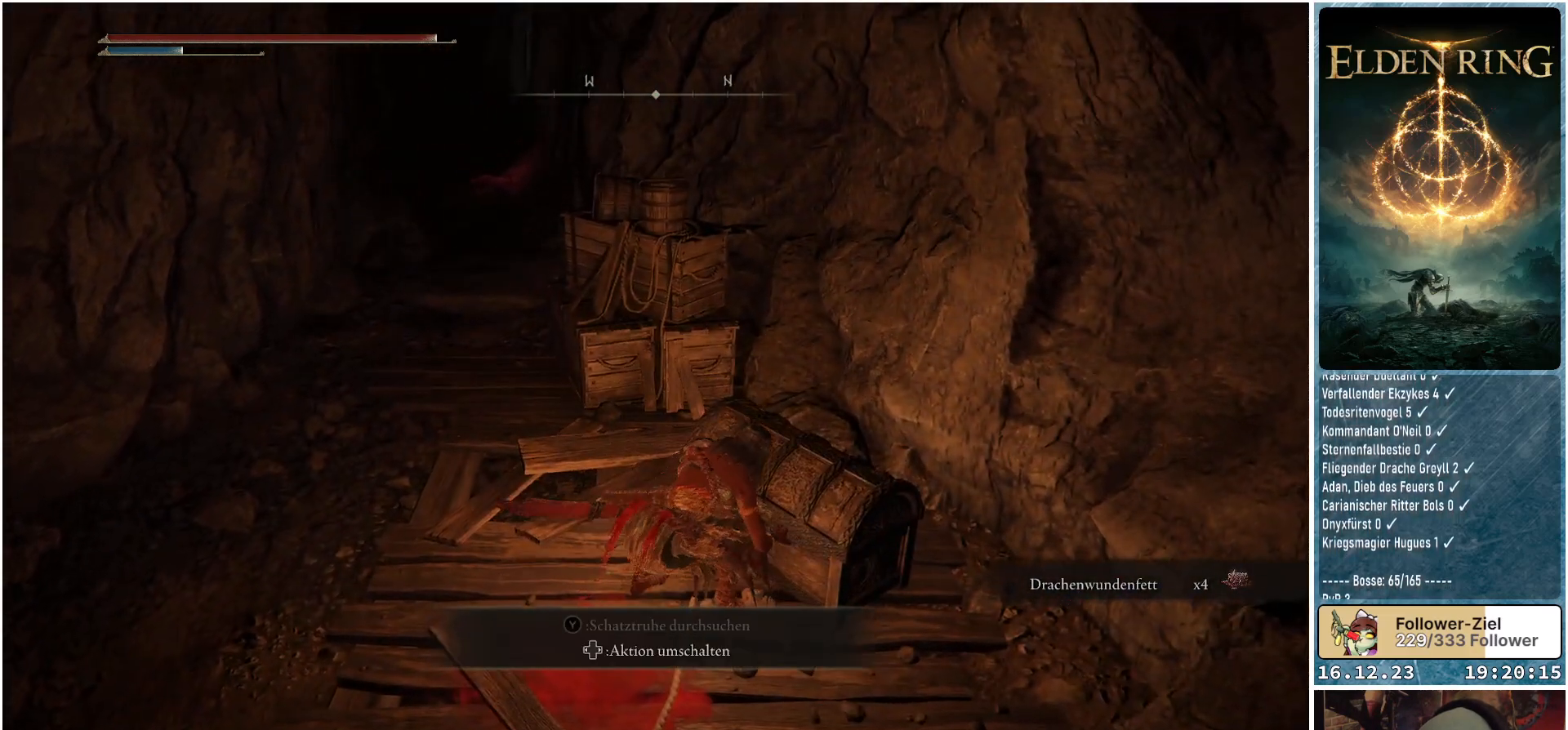
{"buttons": [], "left_stick": "center", "right_stick": "center", "events": []}
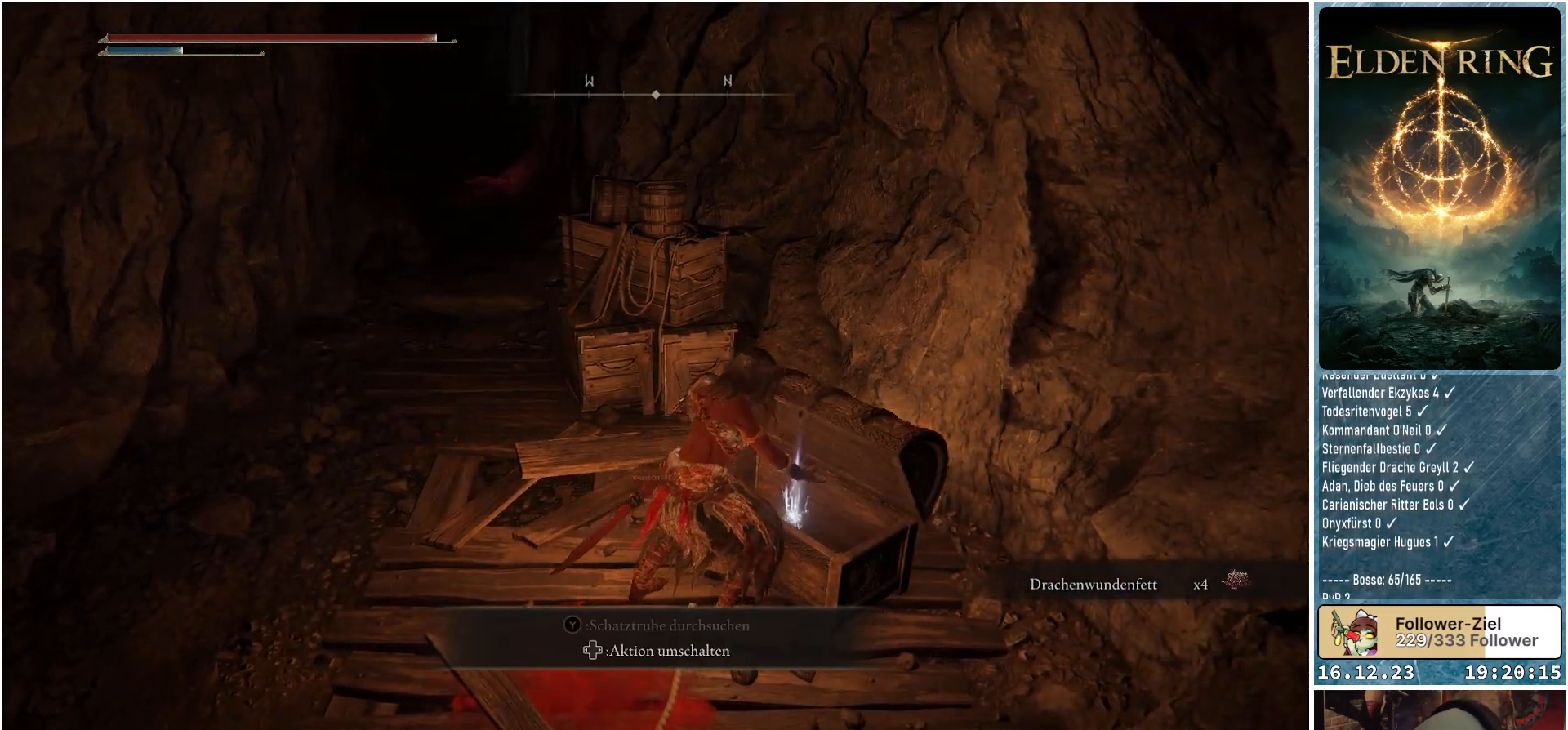
{"buttons": [], "left_stick": "center", "right_stick": "center", "events": []}
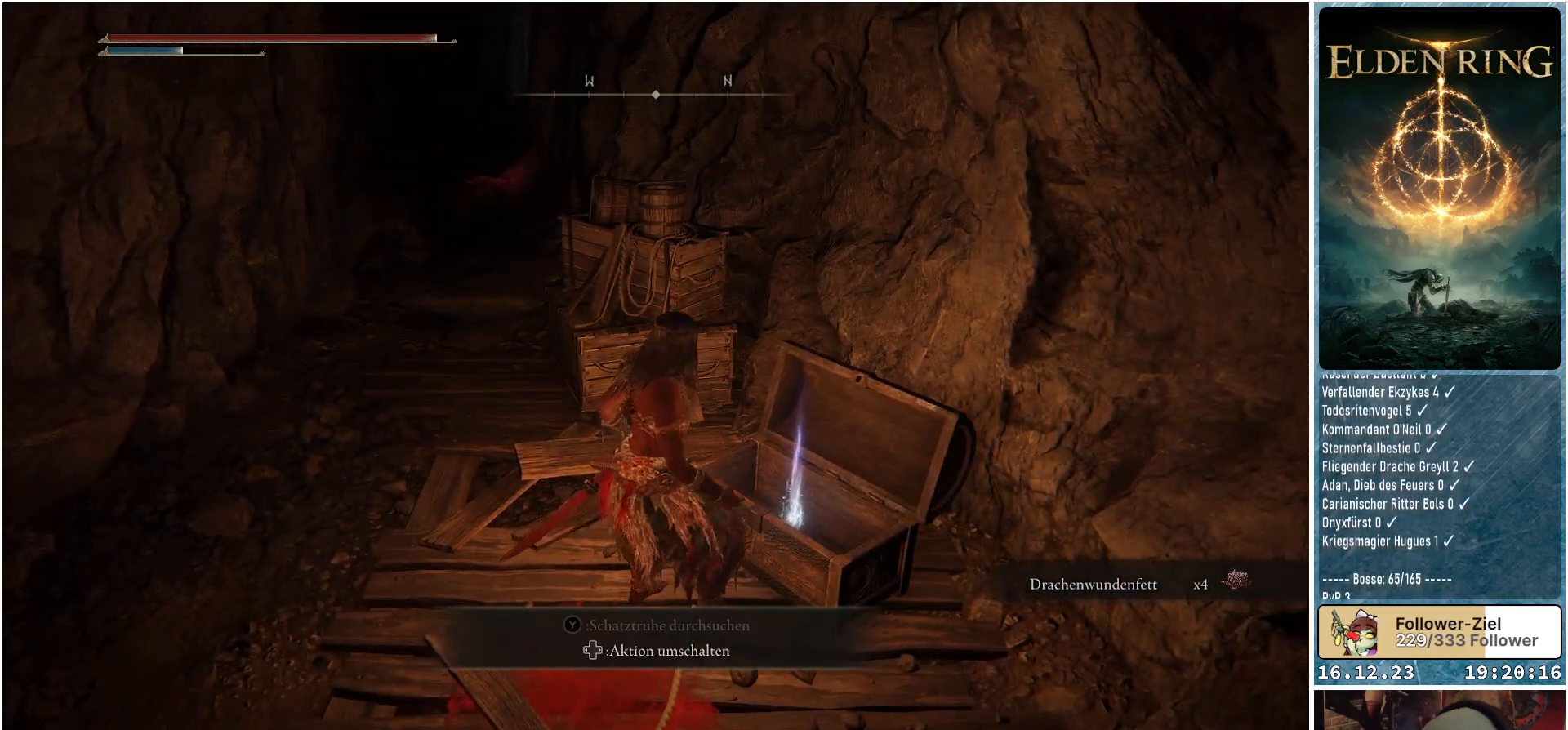
{"buttons": [], "left_stick": "center", "right_stick": "center", "events": []}
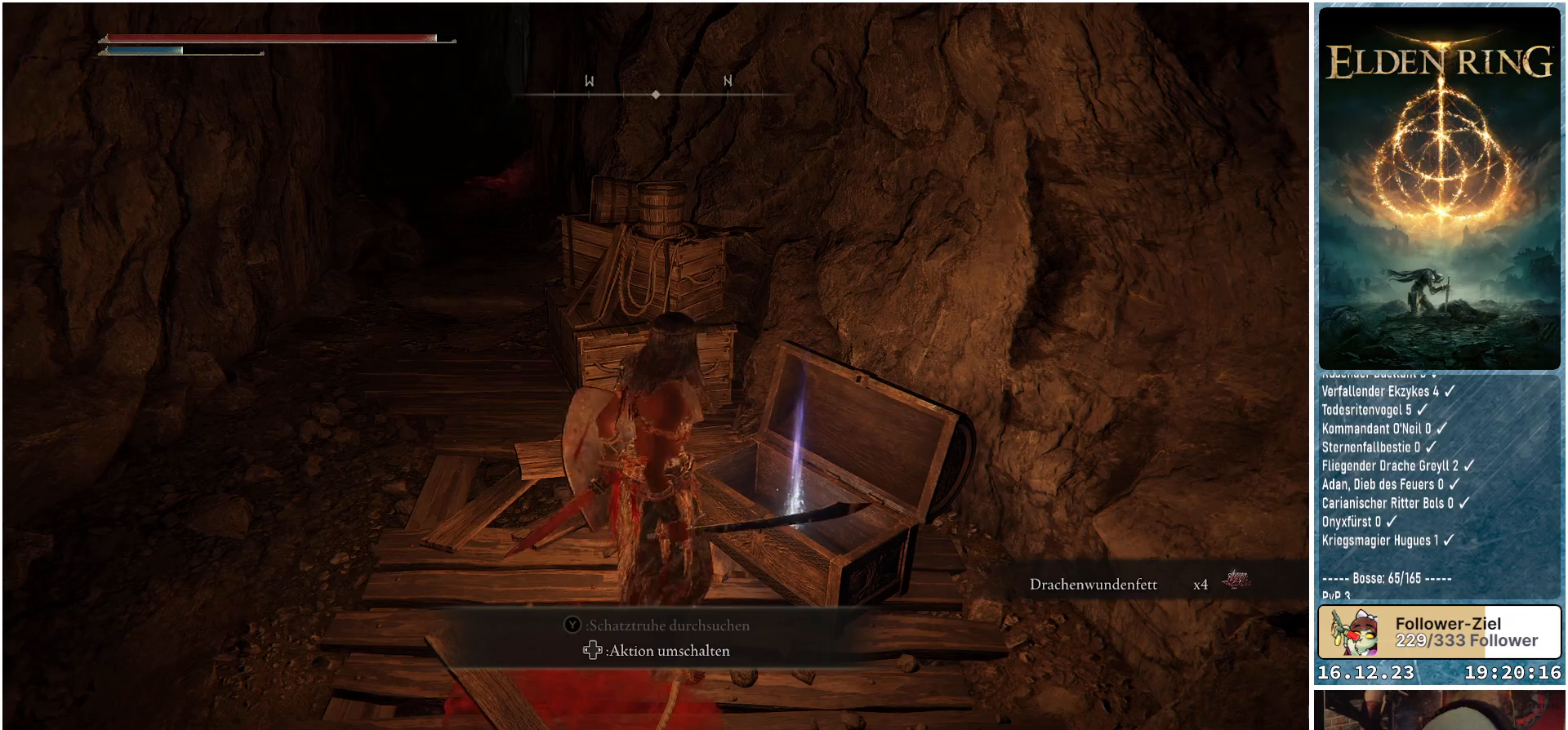
{"buttons": ["Y"], "left_stick": "center", "right_stick": "center", "events": [[500, "Y", "down"]]}
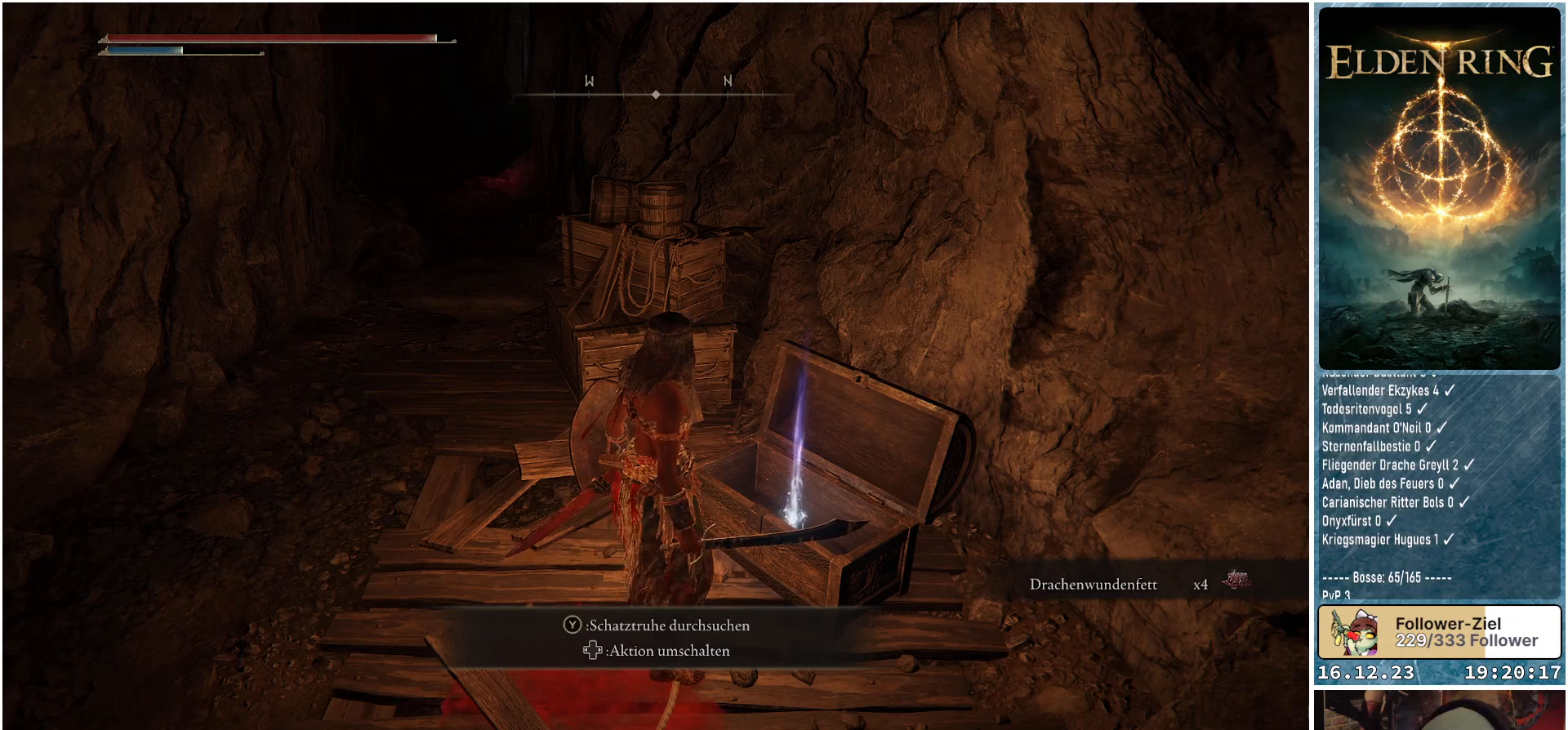
{"buttons": [], "left_stick": "center", "right_stick": "center", "events": [[50, "Y", "up"]]}
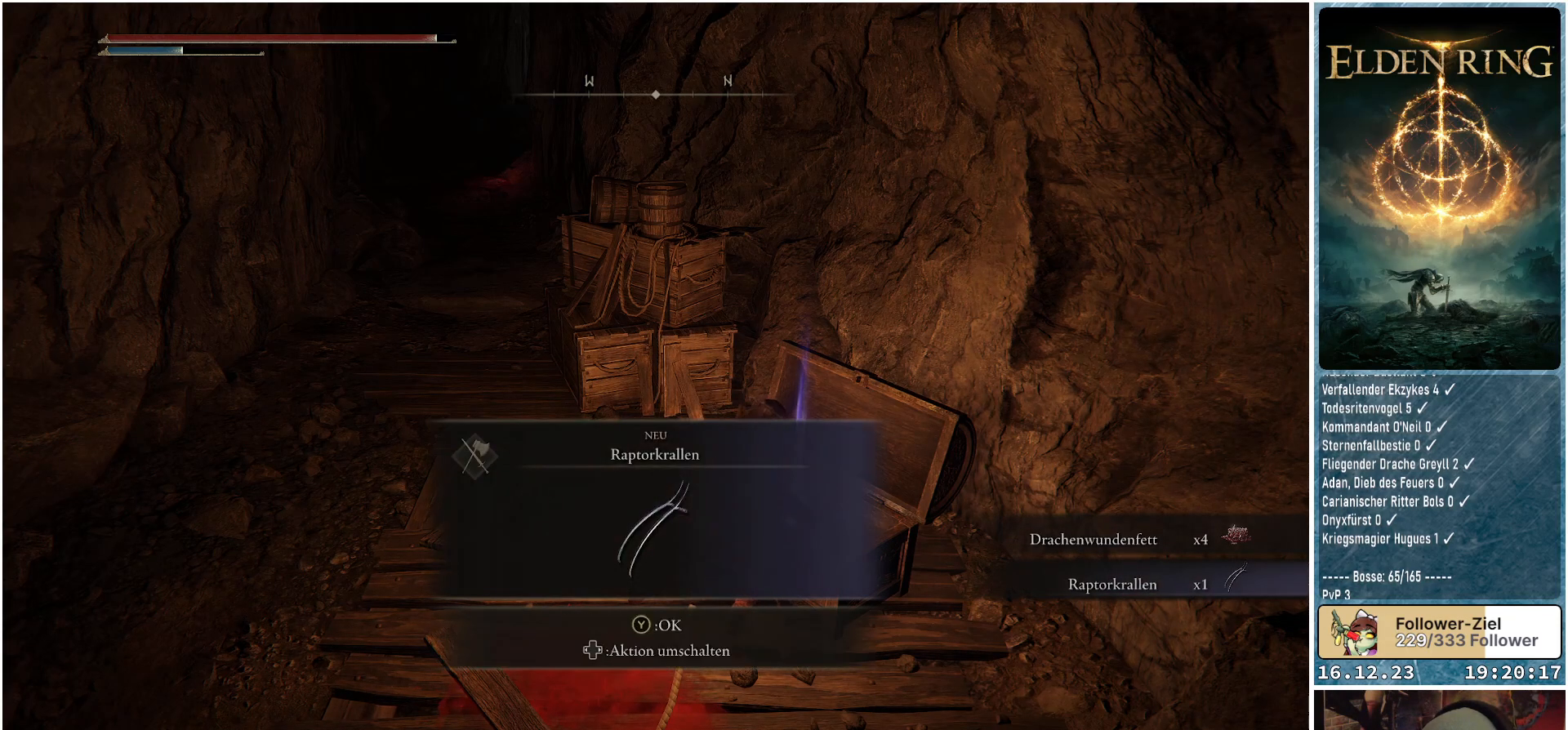
{"buttons": [], "left_stick": "center", "right_stick": "center", "events": []}
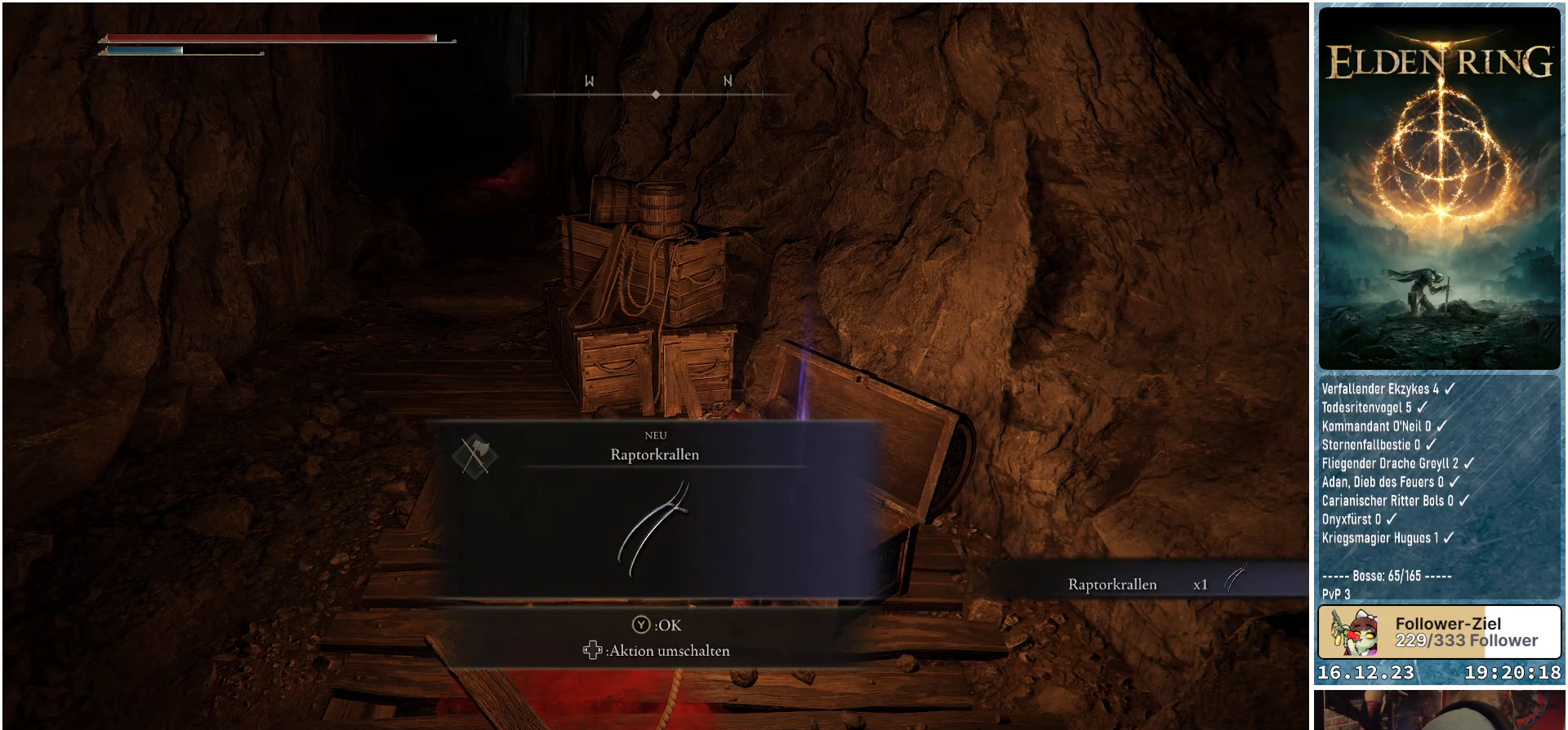
{"buttons": [], "left_stick": "center", "right_stick": "center", "events": []}
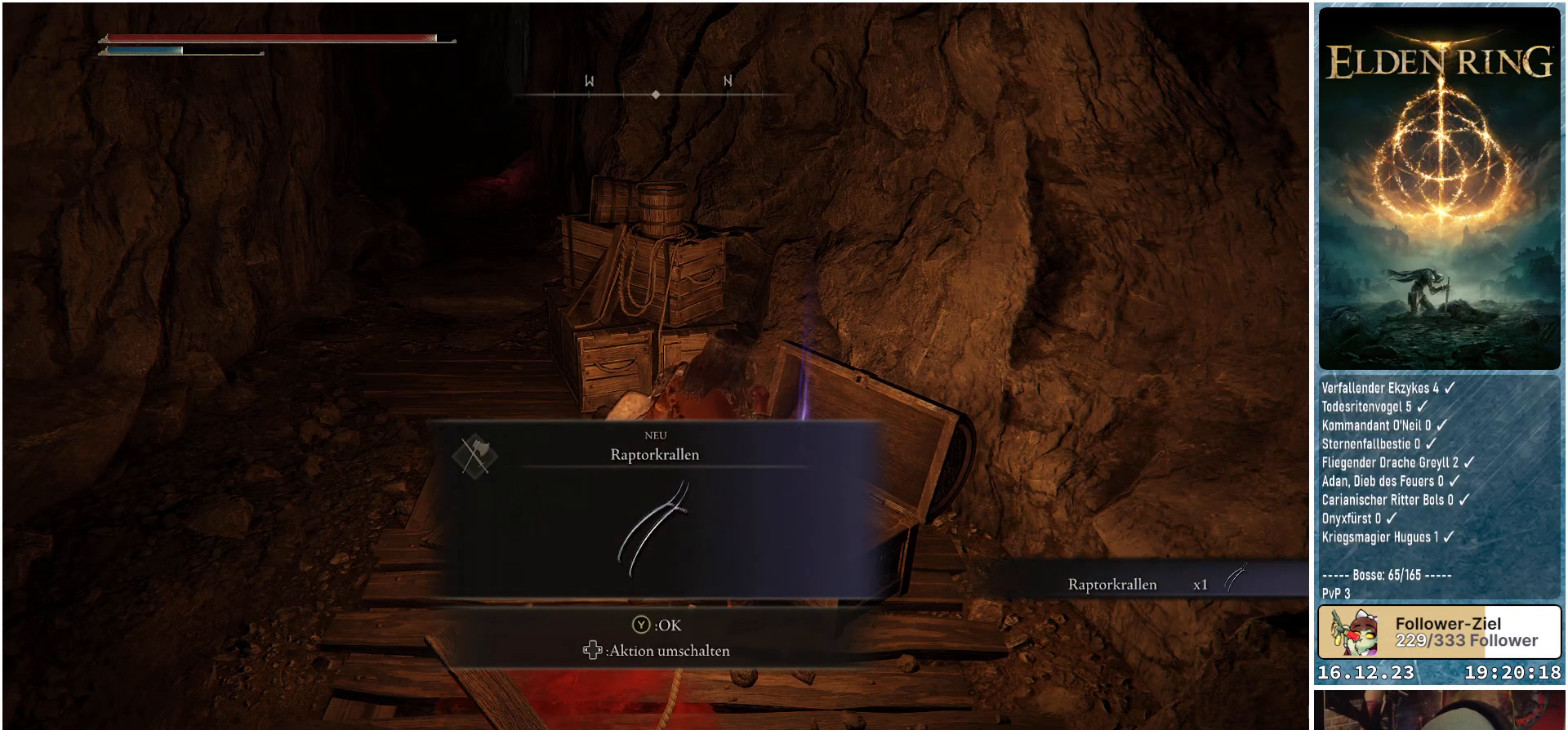
{"buttons": [], "left_stick": "center", "right_stick": "center", "events": []}
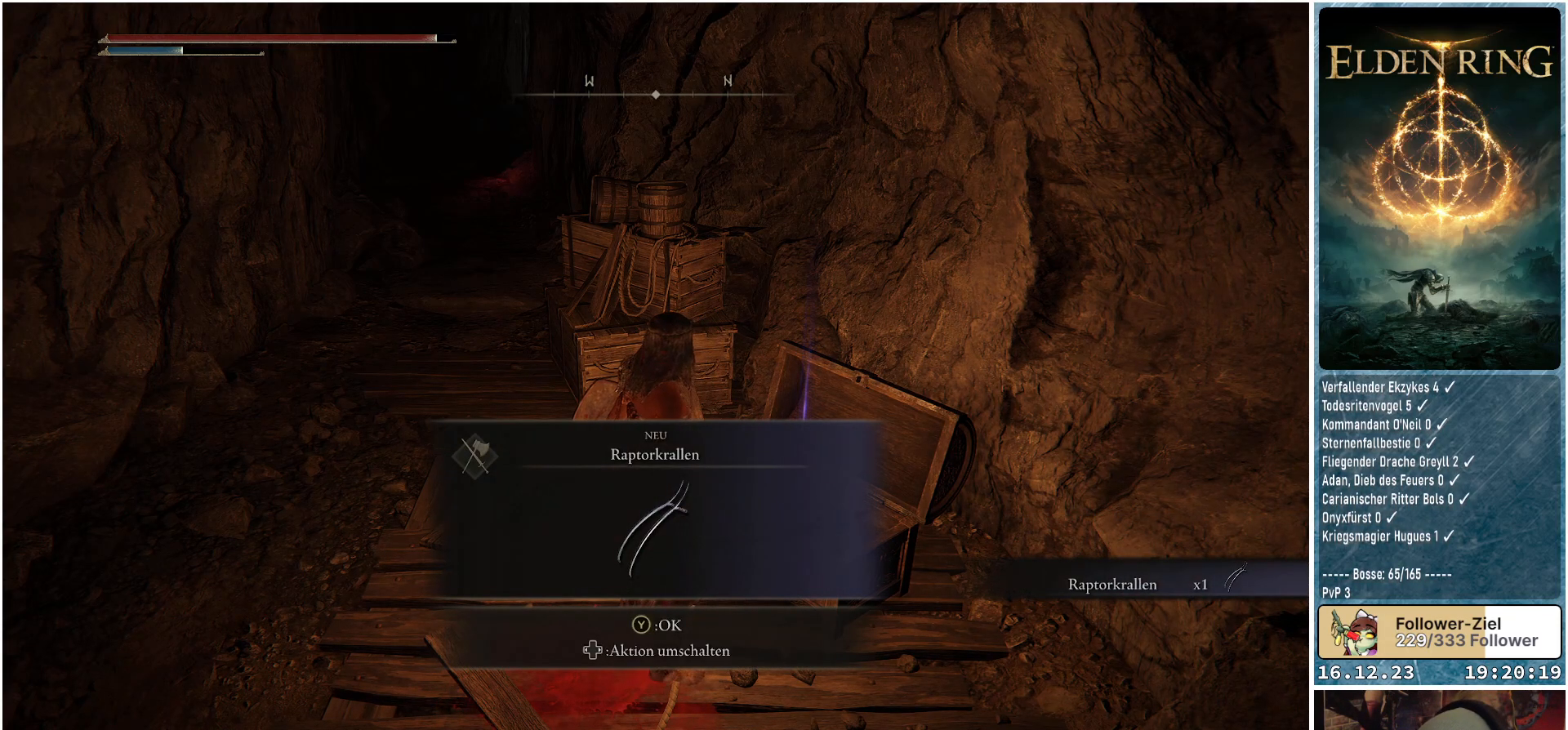
{"buttons": [], "left_stick": "center", "right_stick": "left", "events": [[367, "right_stick", "left"]]}
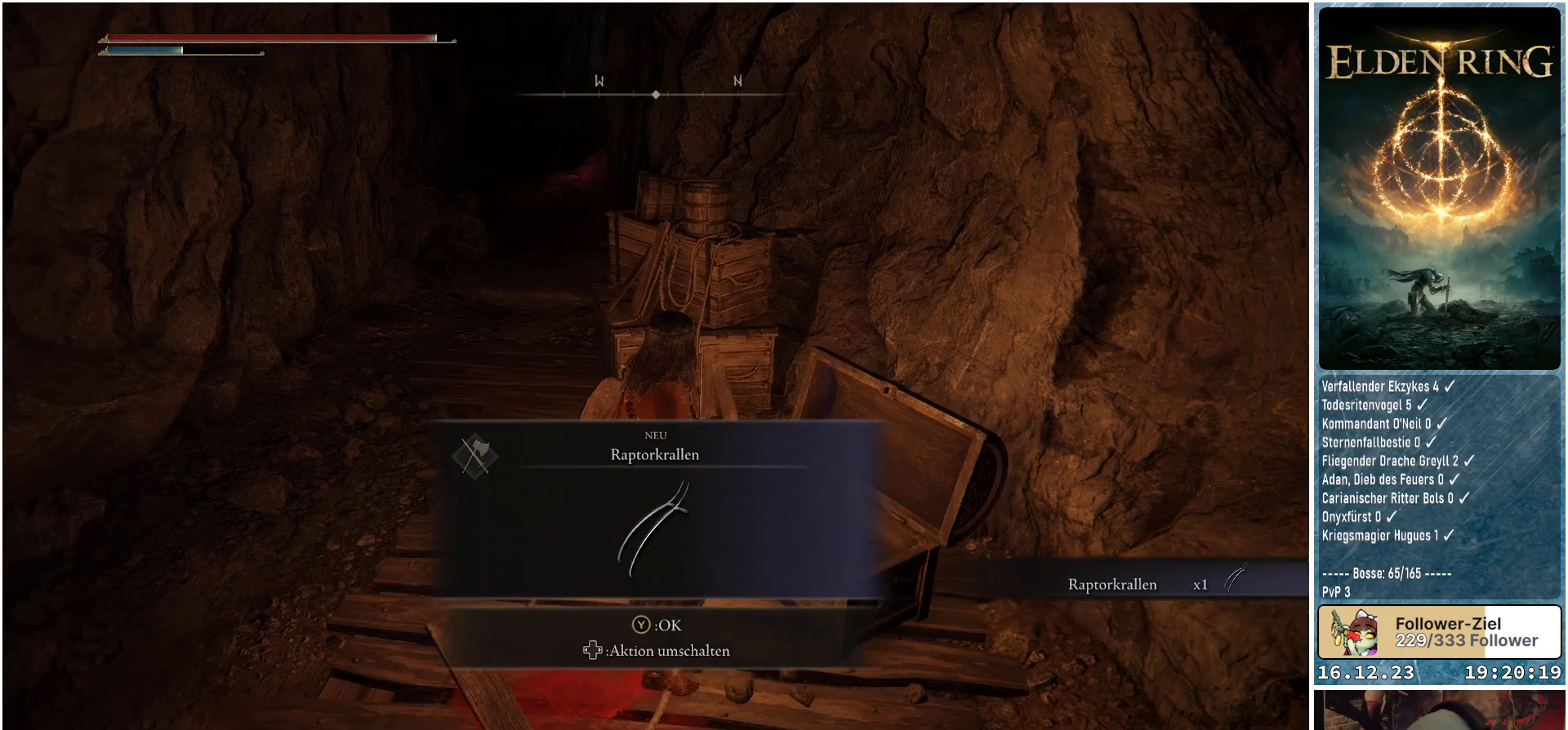
{"buttons": [], "left_stick": "center", "right_stick": "center", "events": [[200, "right_stick", "center"]]}
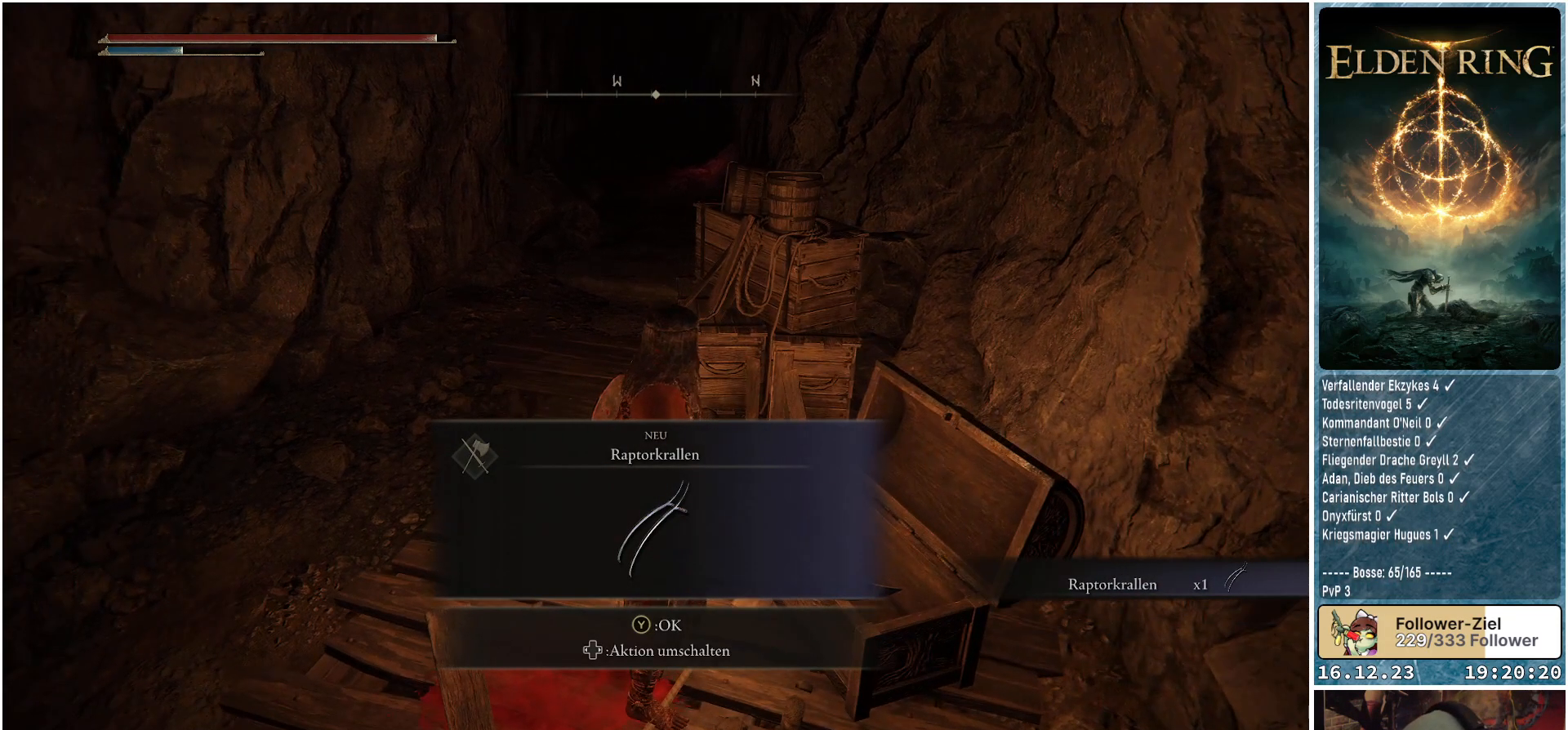
{"buttons": [], "left_stick": "left", "right_stick": "center", "events": [[100, "Y", "down"], [217, "Y", "up"], [400, "left_stick", "left"]]}
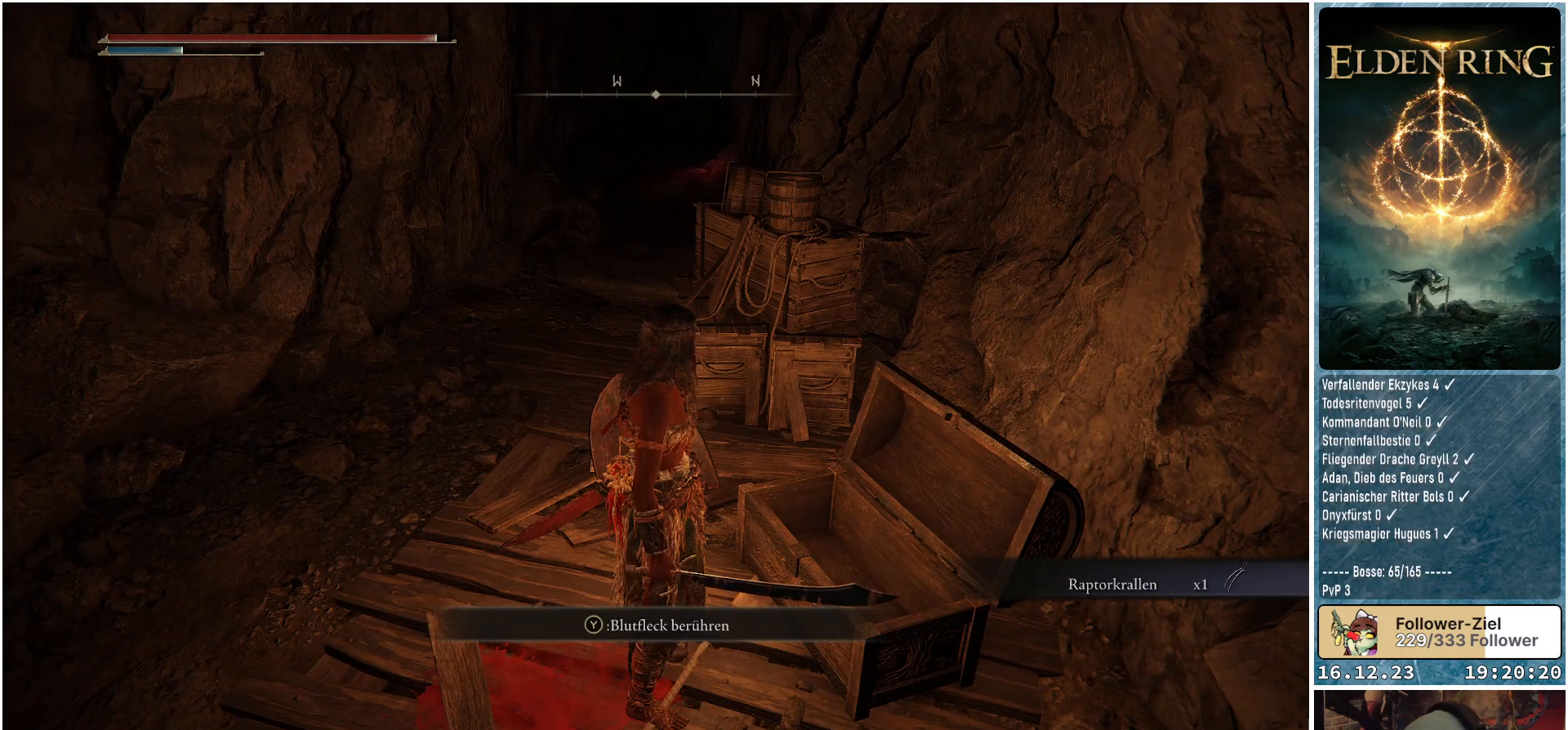
{"buttons": [], "left_stick": "center", "right_stick": "left", "events": [[17, "right_stick", "left"], [367, "left_stick", "center"]]}